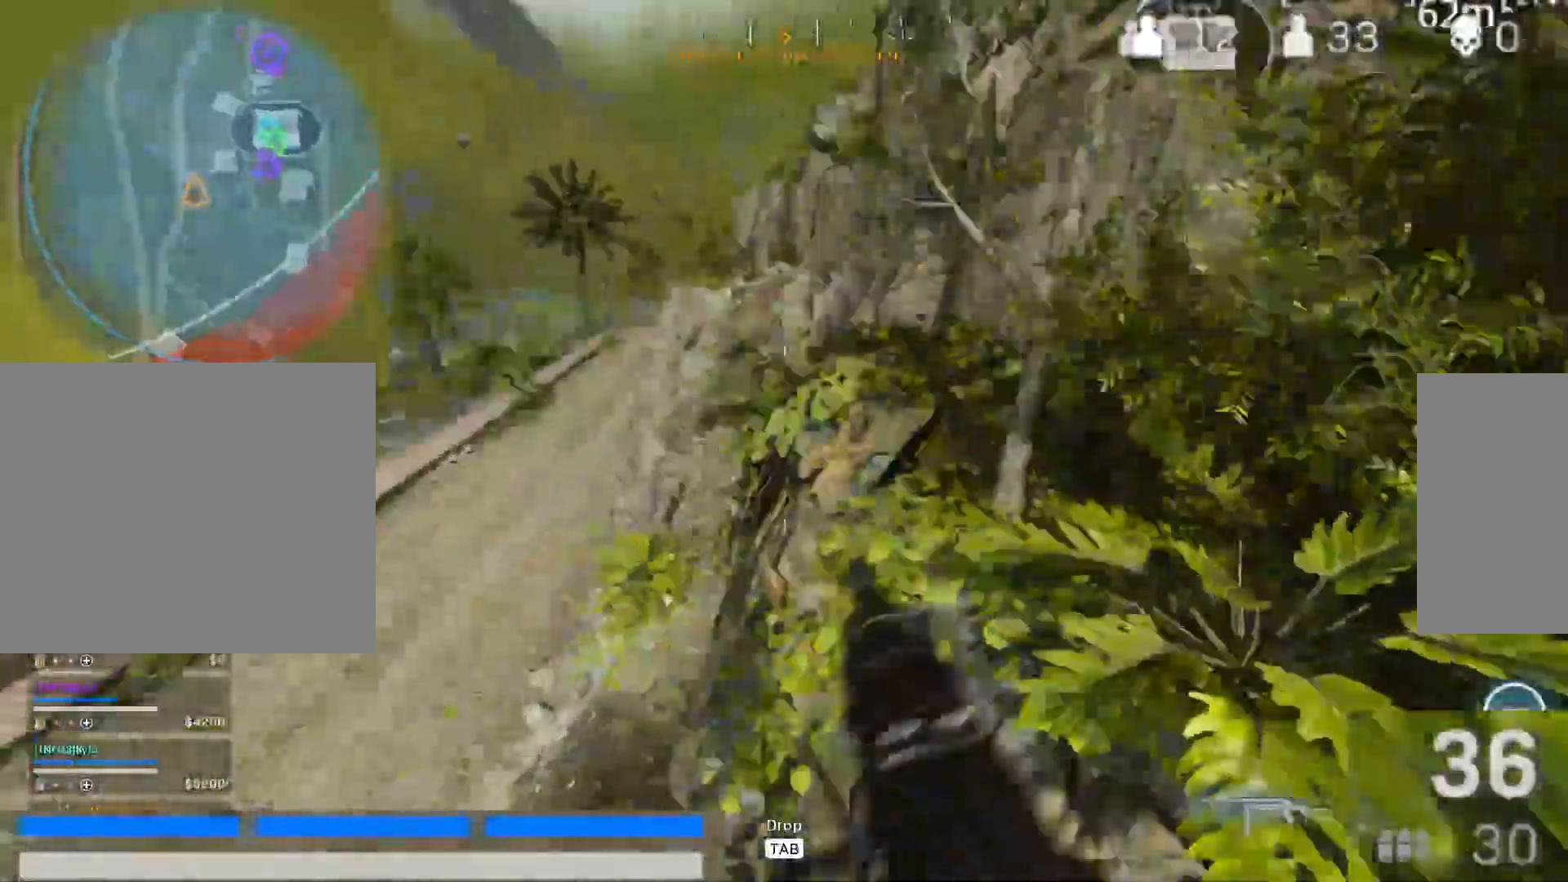
Gameplay with keyboard and mouse; each line is a JSON object with the keys and mouse buttons held at the frame after it. "events" lists presses ("down") and releases ("up") of "1", "2", "3", "4", "5", "a", "alt", "c", "caps_lock", "ctrl", "d", "e", "f", "g", "q", "r", "s", "shift", "space", "t", "tab", "v", "w", "x", "z", "mouse_left", "mouse_wheel" and "mouse_right" between this image and that frame as [ms after this image, input, new state], when the widget could be followed in between. "mouse_left", "mouse_wheel", "mouse_right" = the "left", "wheel", "right" buttons of the "mouse" list. No other keys are recorded. "wheel" means that the mouse wheel is clicked or scrolled. Not read: mouse_move.
{"keys": ["2", "w"], "mouse": [], "events": [[50, "space", "down"], [150, "shift", "up"], [200, "space", "up"], [483, "2", "down"]]}
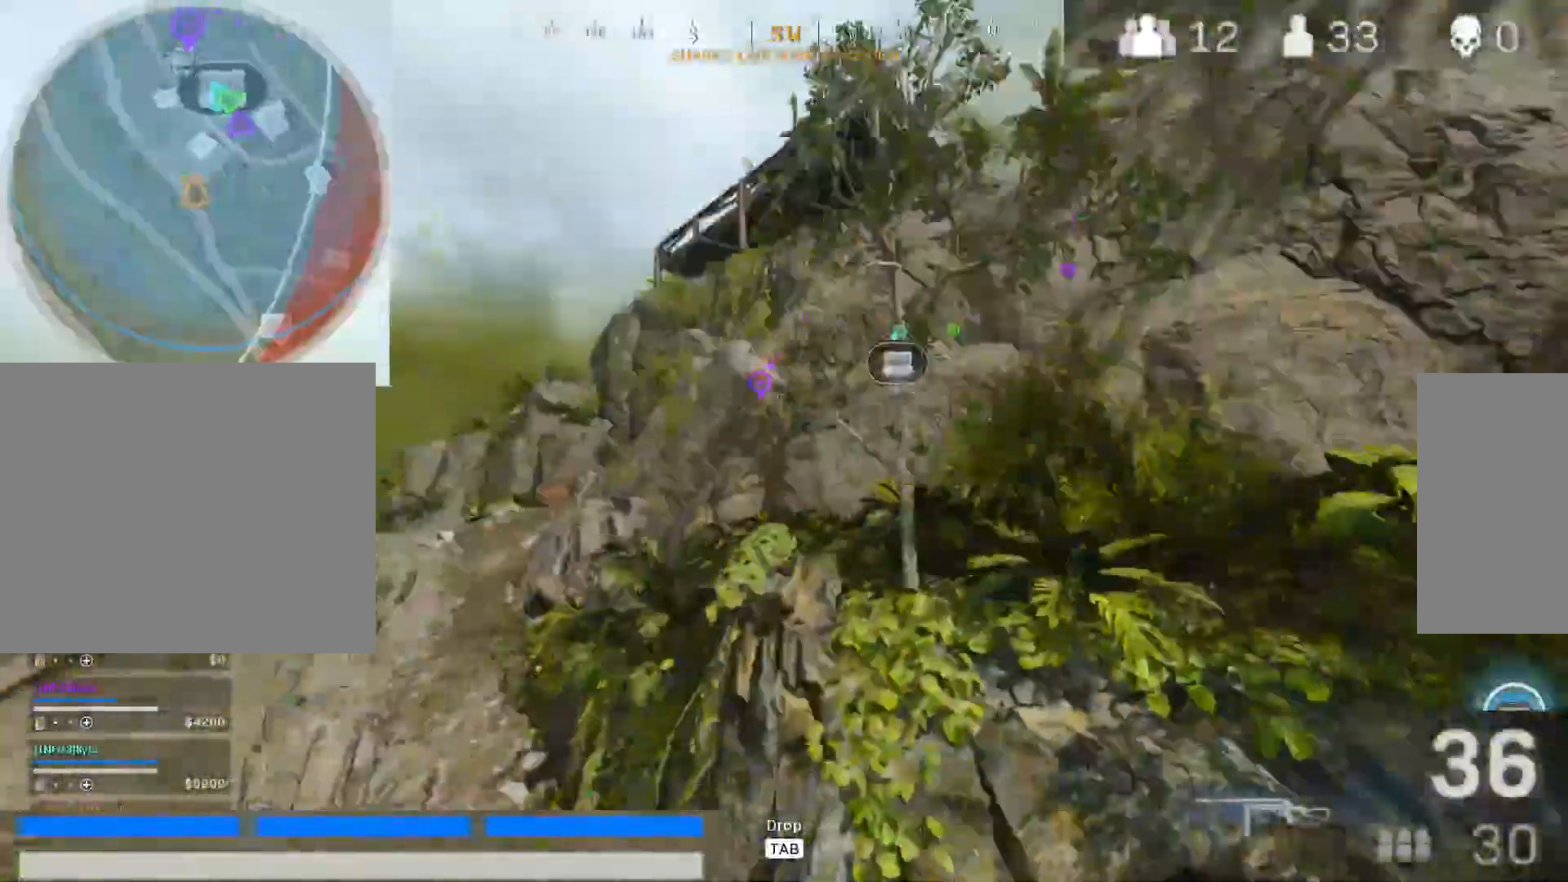
{"keys": ["2", "a", "d", "w"], "mouse": [], "events": [[117, "a", "down"], [250, "shift", "down"], [350, "d", "down"], [450, "shift", "up"]]}
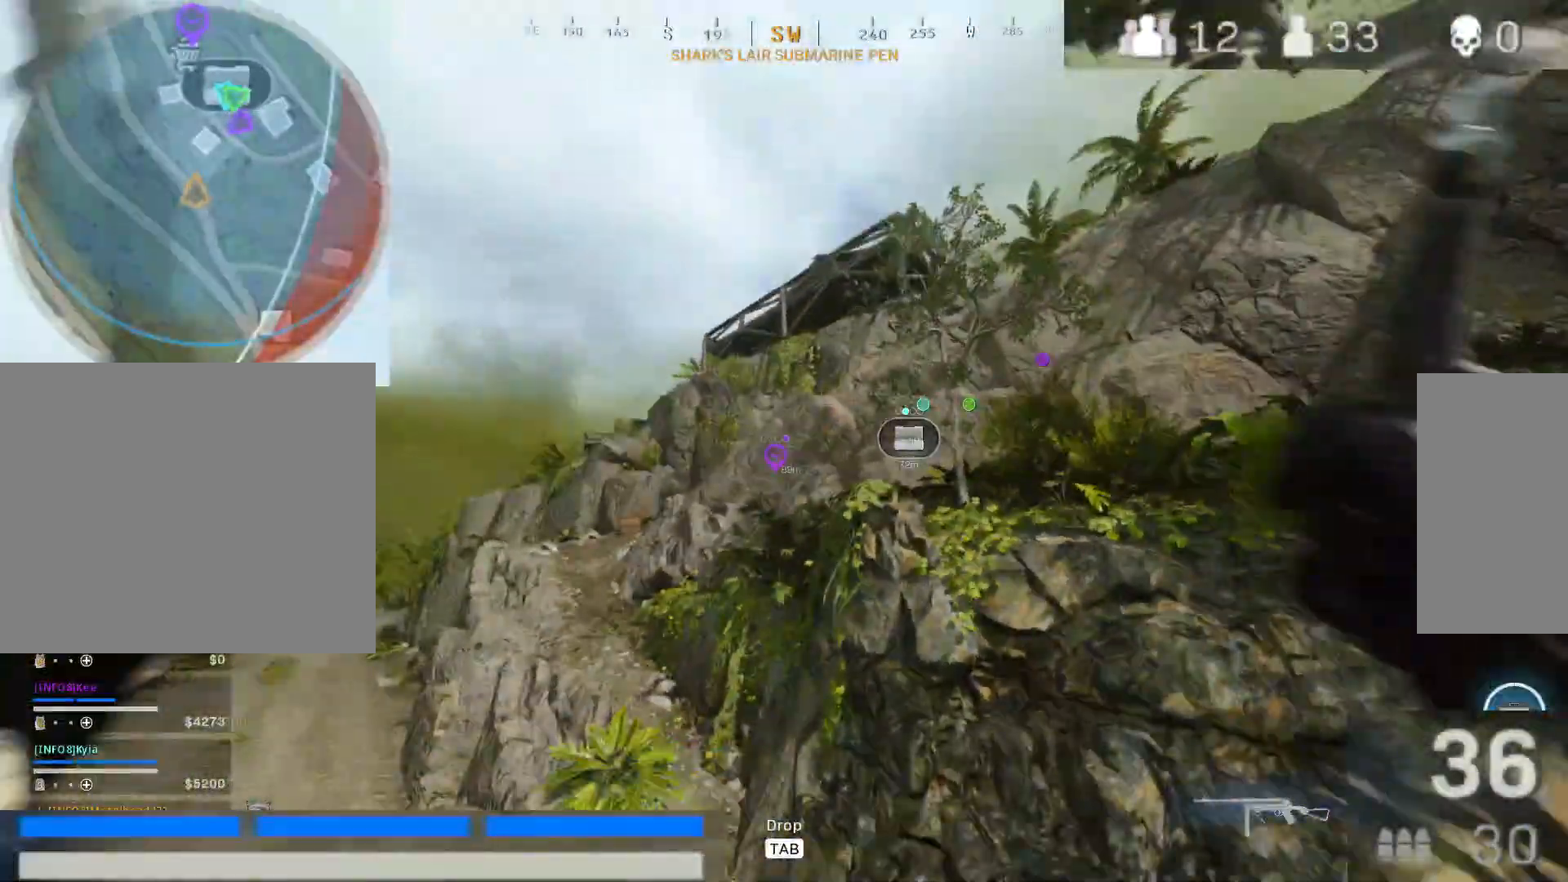
{"keys": ["ctrl", "d", "w"], "mouse": [], "events": [[133, "shift", "down"], [183, "a", "up"], [233, "shift", "up"], [267, "2", "up"], [417, "ctrl", "down"]]}
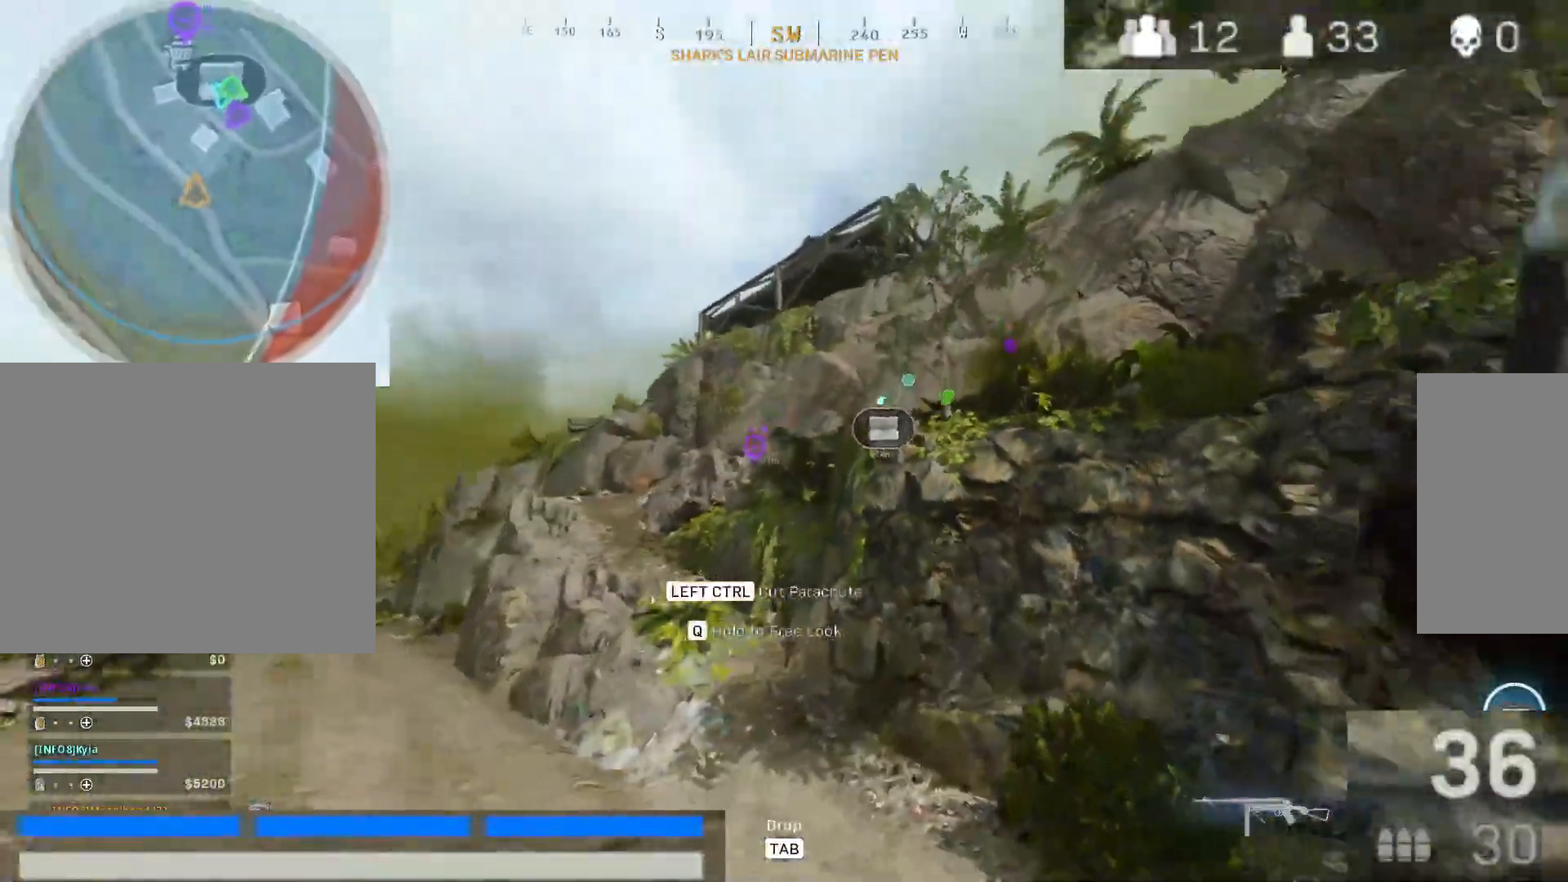
{"keys": ["w"], "mouse": [], "events": [[100, "ctrl", "up"], [100, "d", "up"], [283, "shift", "down"], [433, "shift", "up"]]}
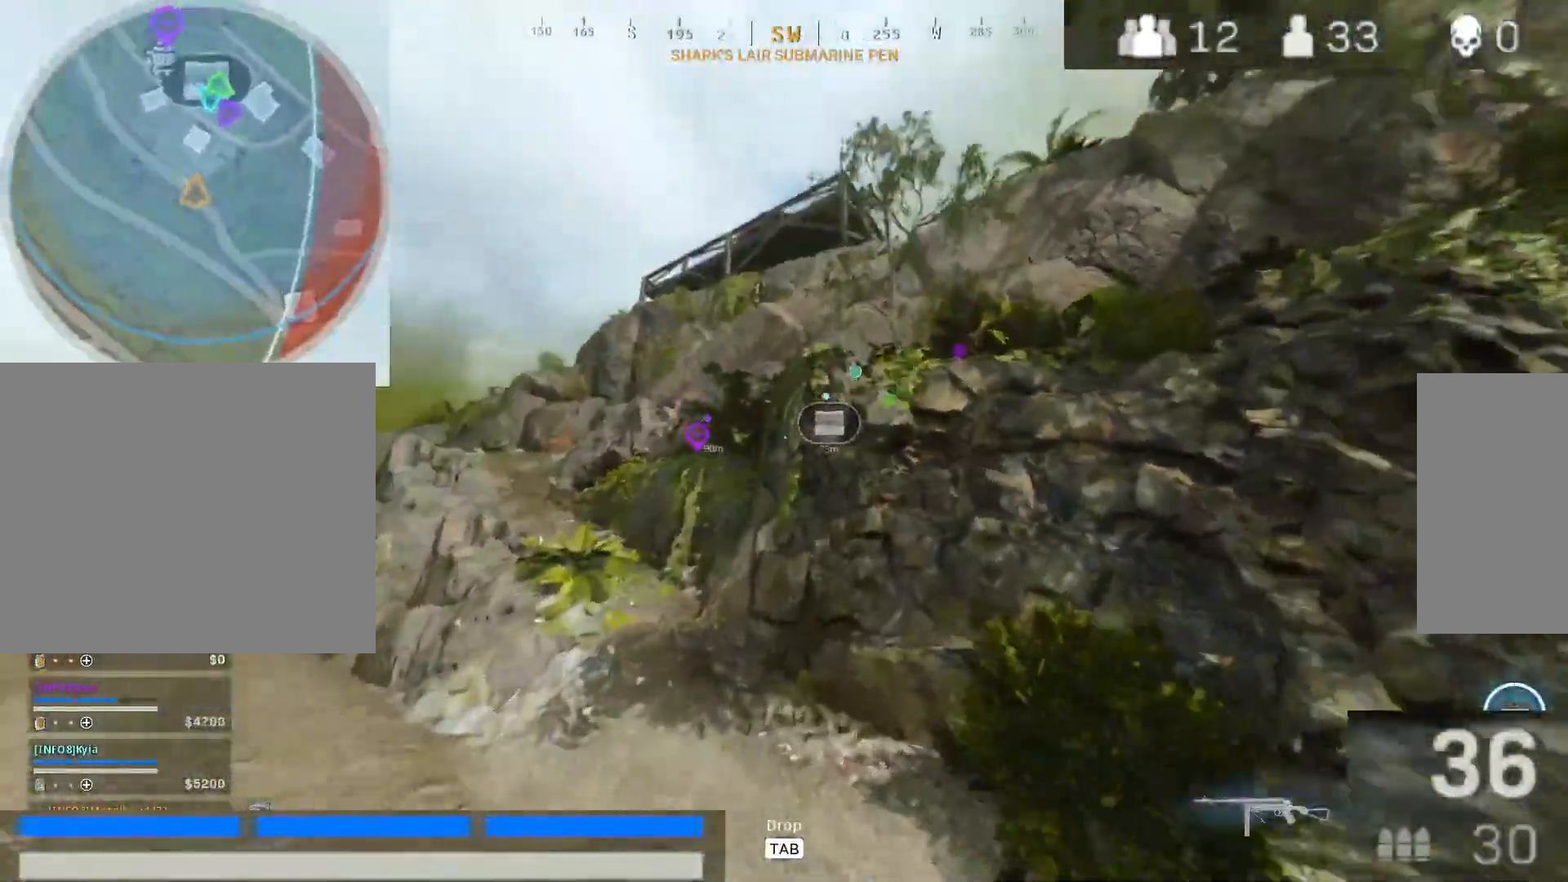
{"keys": ["a", "w"], "mouse": [], "events": [[17, "shift", "down"], [167, "a", "down"], [217, "shift", "up"], [300, "shift", "down"], [400, "shift", "up"]]}
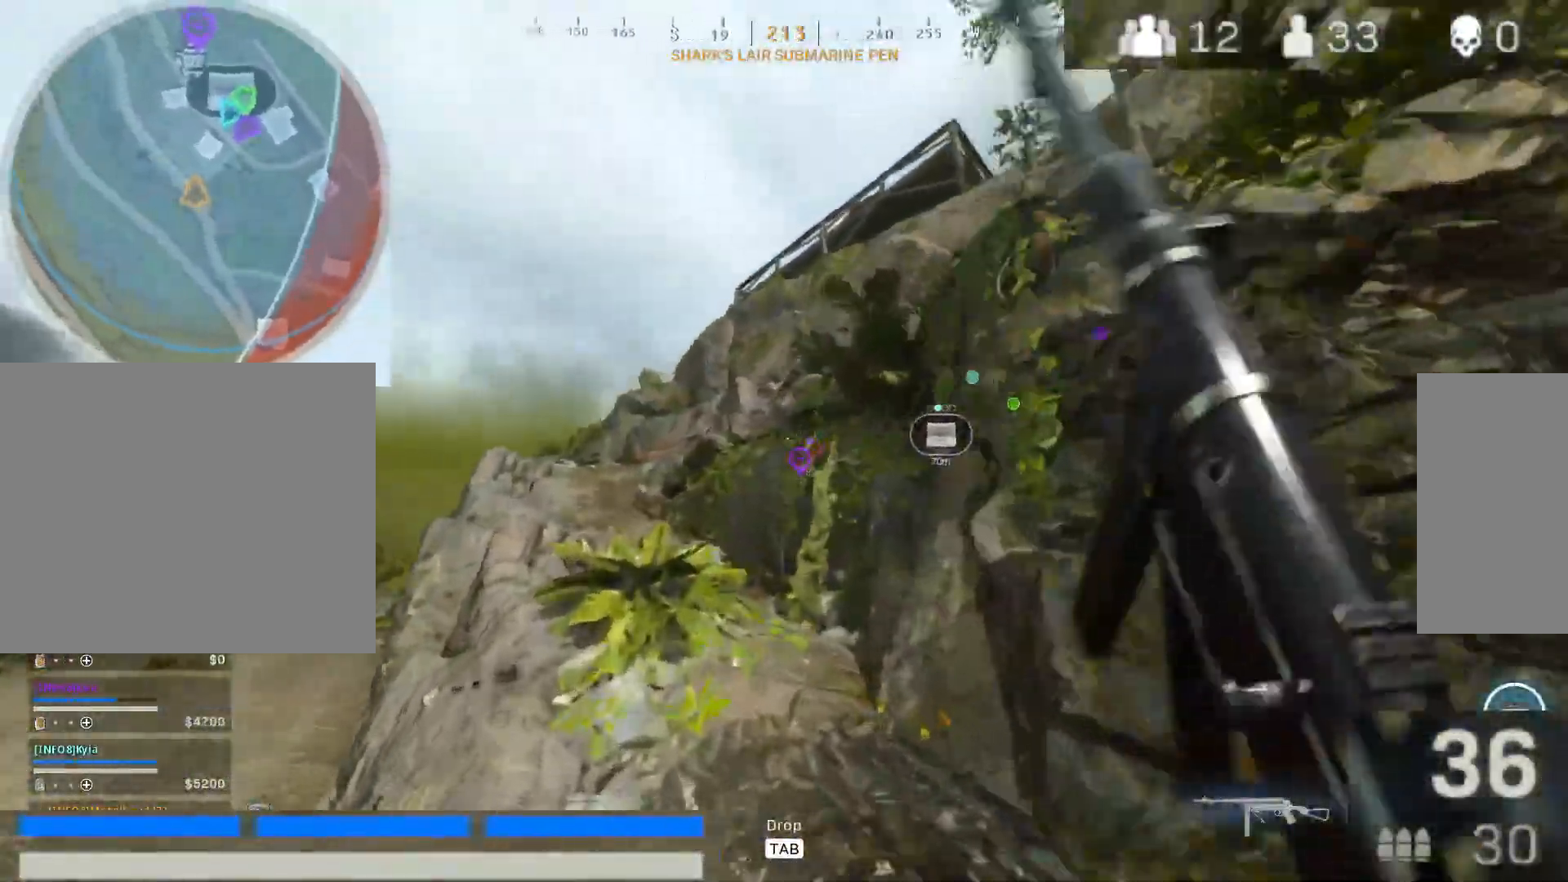
{"keys": ["a", "shift"], "mouse": [], "events": [[33, "a", "up"], [317, "a", "down"], [467, "shift", "down"], [500, "w", "up"]]}
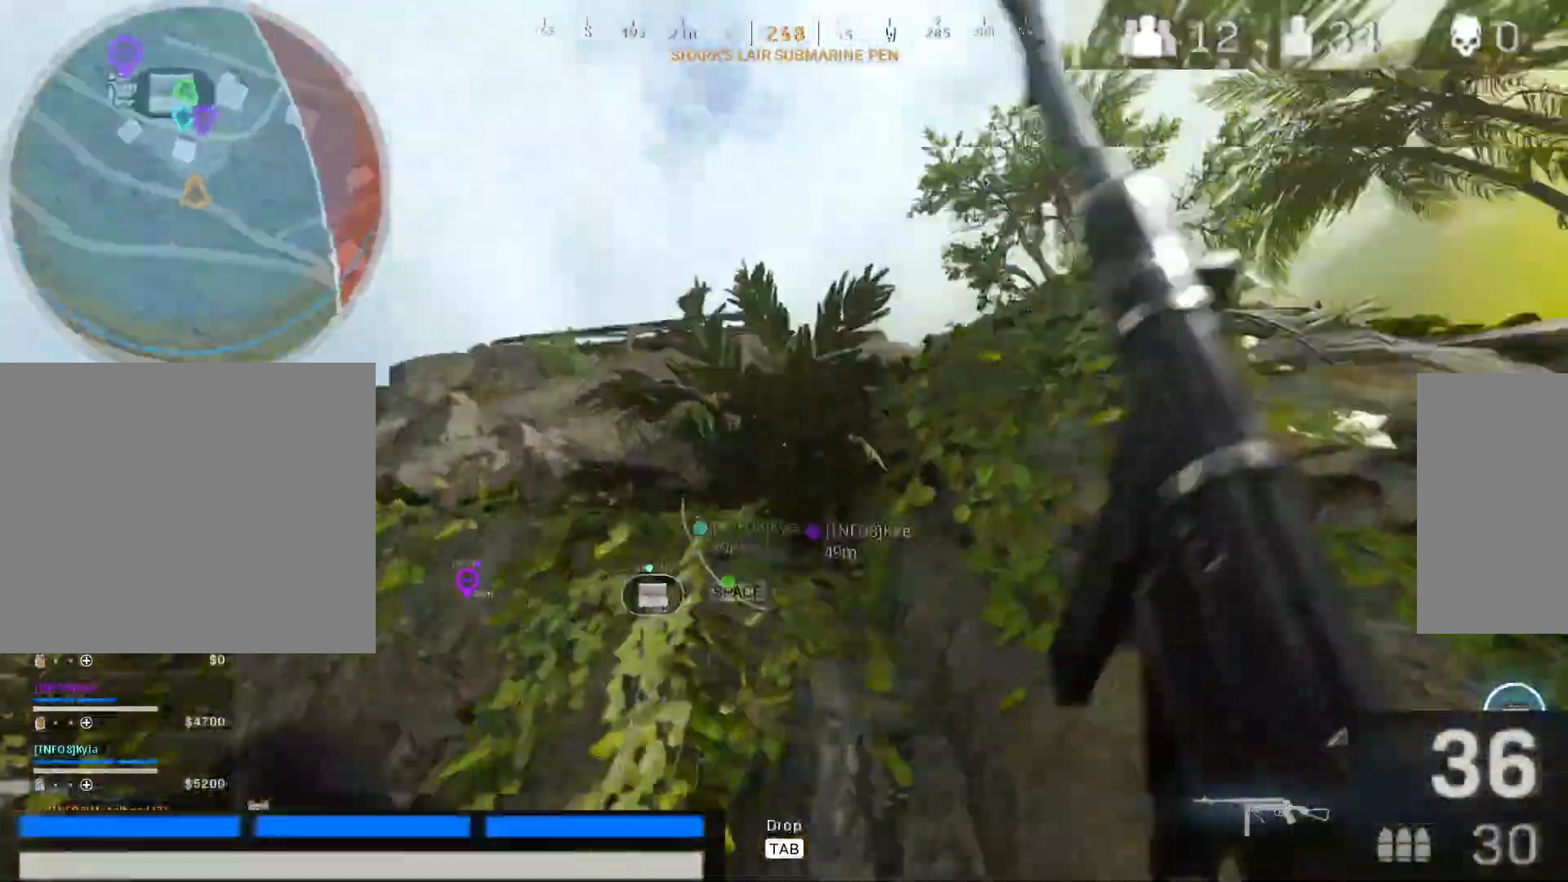
{"keys": ["a", "w"], "mouse": [], "events": [[50, "shift", "up"], [383, "w", "down"]]}
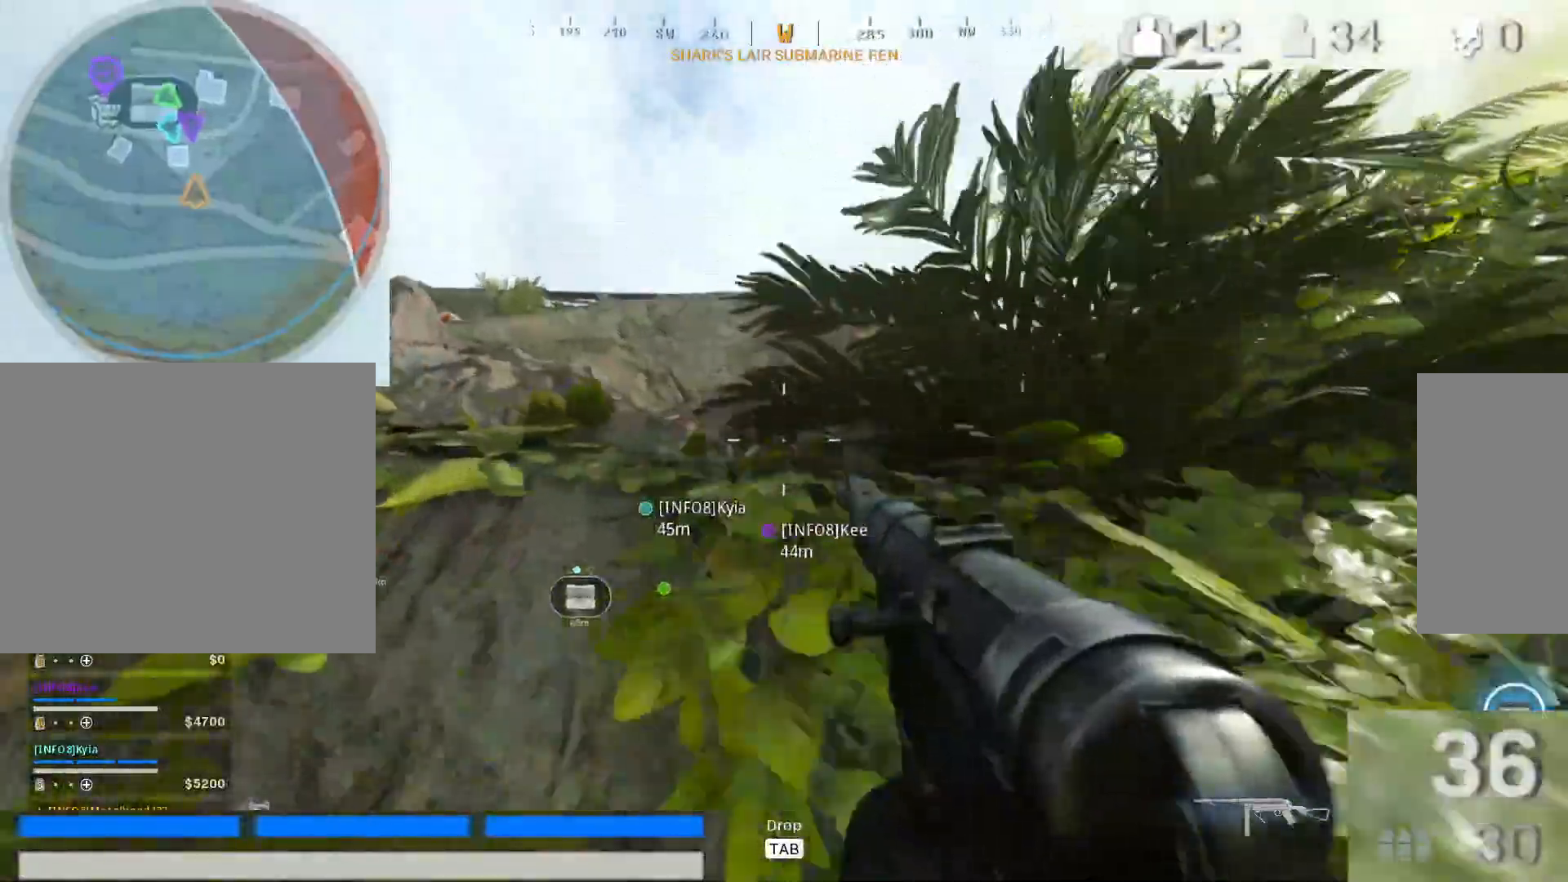
{"keys": ["a", "w"], "mouse": [], "events": [[17, "w", "up"], [350, "w", "down"]]}
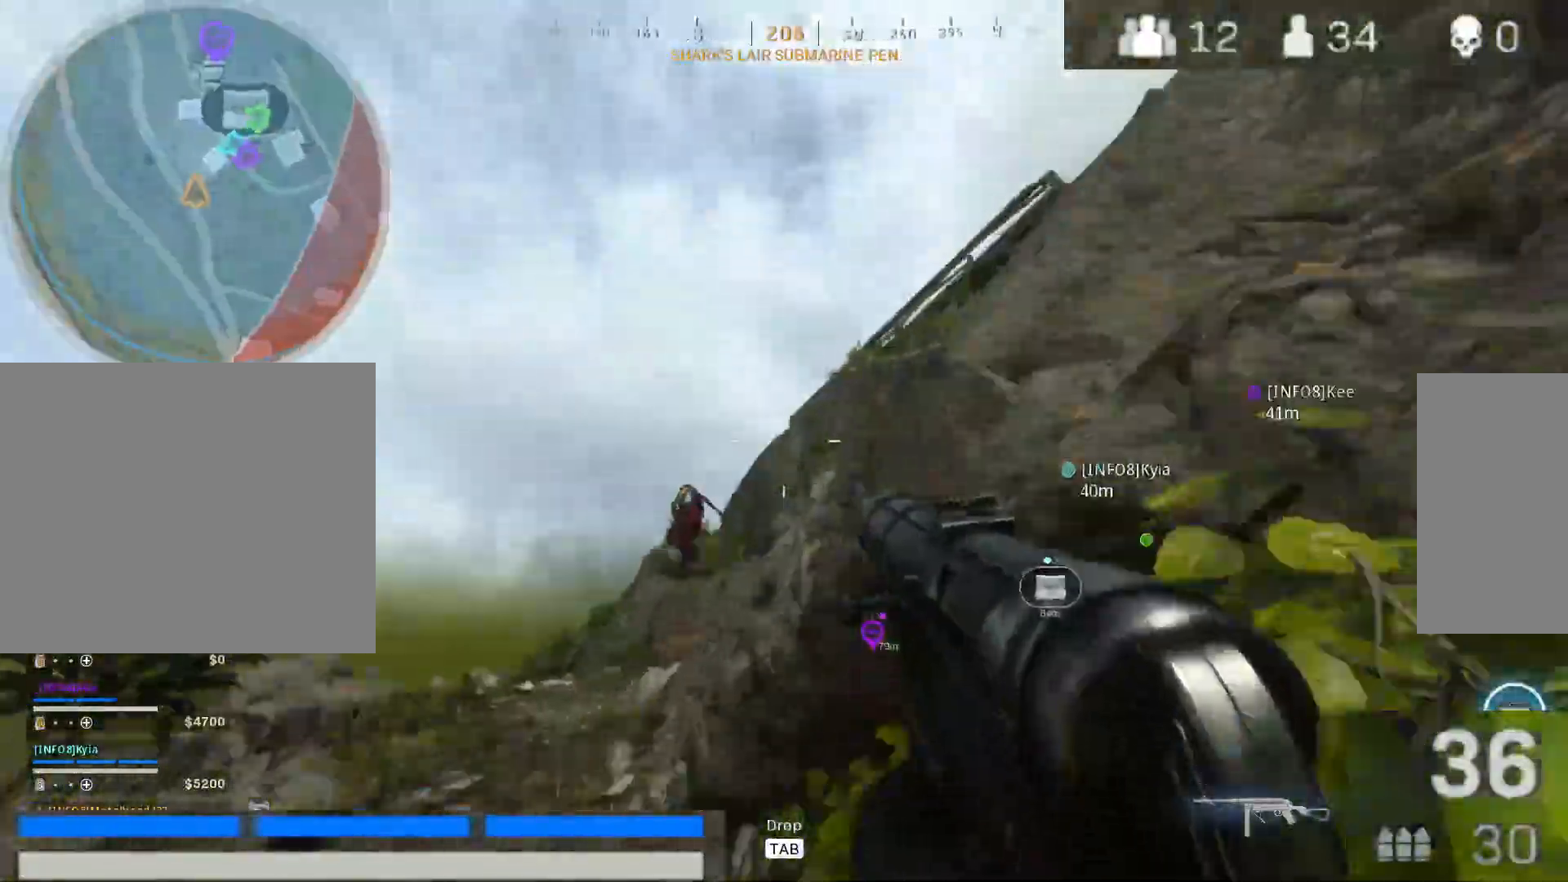
{"keys": ["w"], "mouse": ["left", "right"], "events": [[133, "a", "up"], [133, "w", "up"], [183, "mouse_right", "down"], [233, "a", "down"], [267, "mouse_left", "down"], [317, "a", "up"], [317, "w", "down"]]}
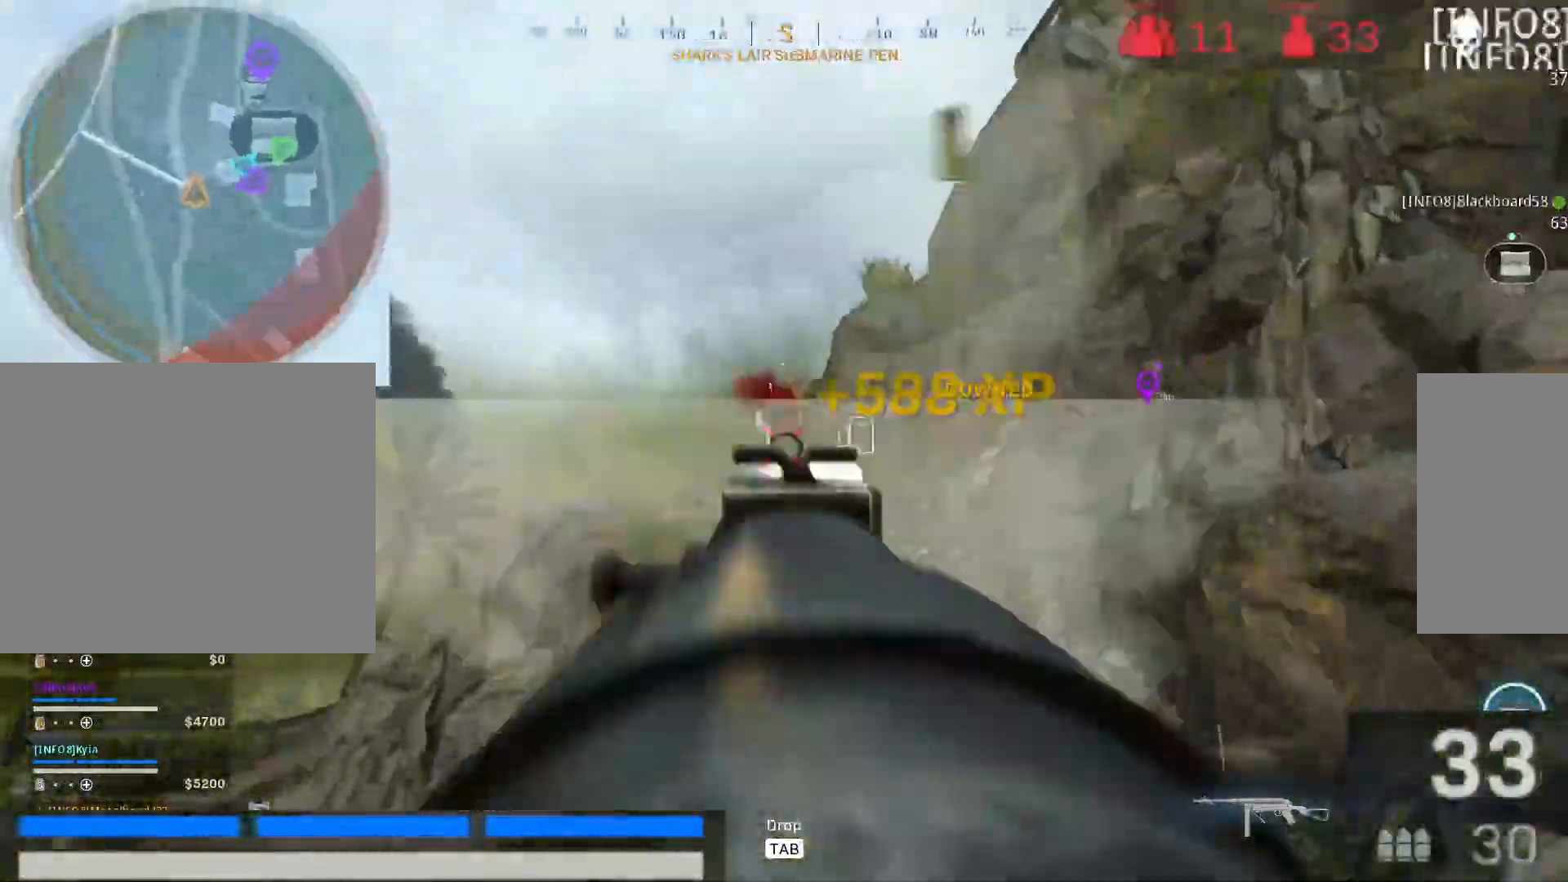
{"keys": ["w"], "mouse": [], "events": [[483, "mouse_left", "up"], [483, "mouse_right", "up"]]}
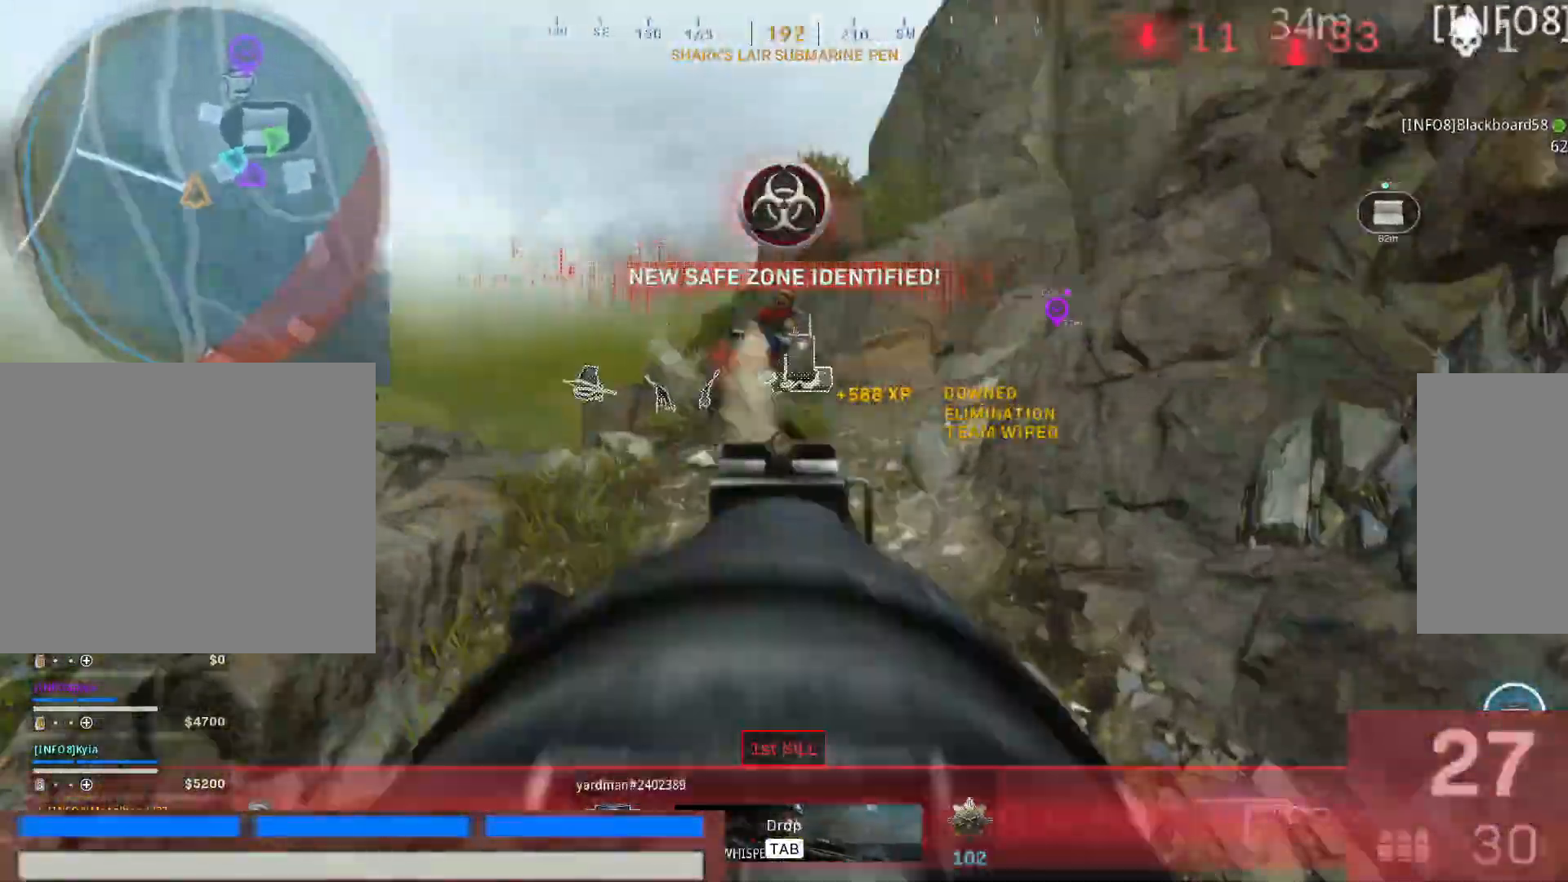
{"keys": ["2", "shift", "w"], "mouse": [], "events": [[167, "shift", "down"], [250, "2", "down"], [300, "shift", "up"], [450, "shift", "down"]]}
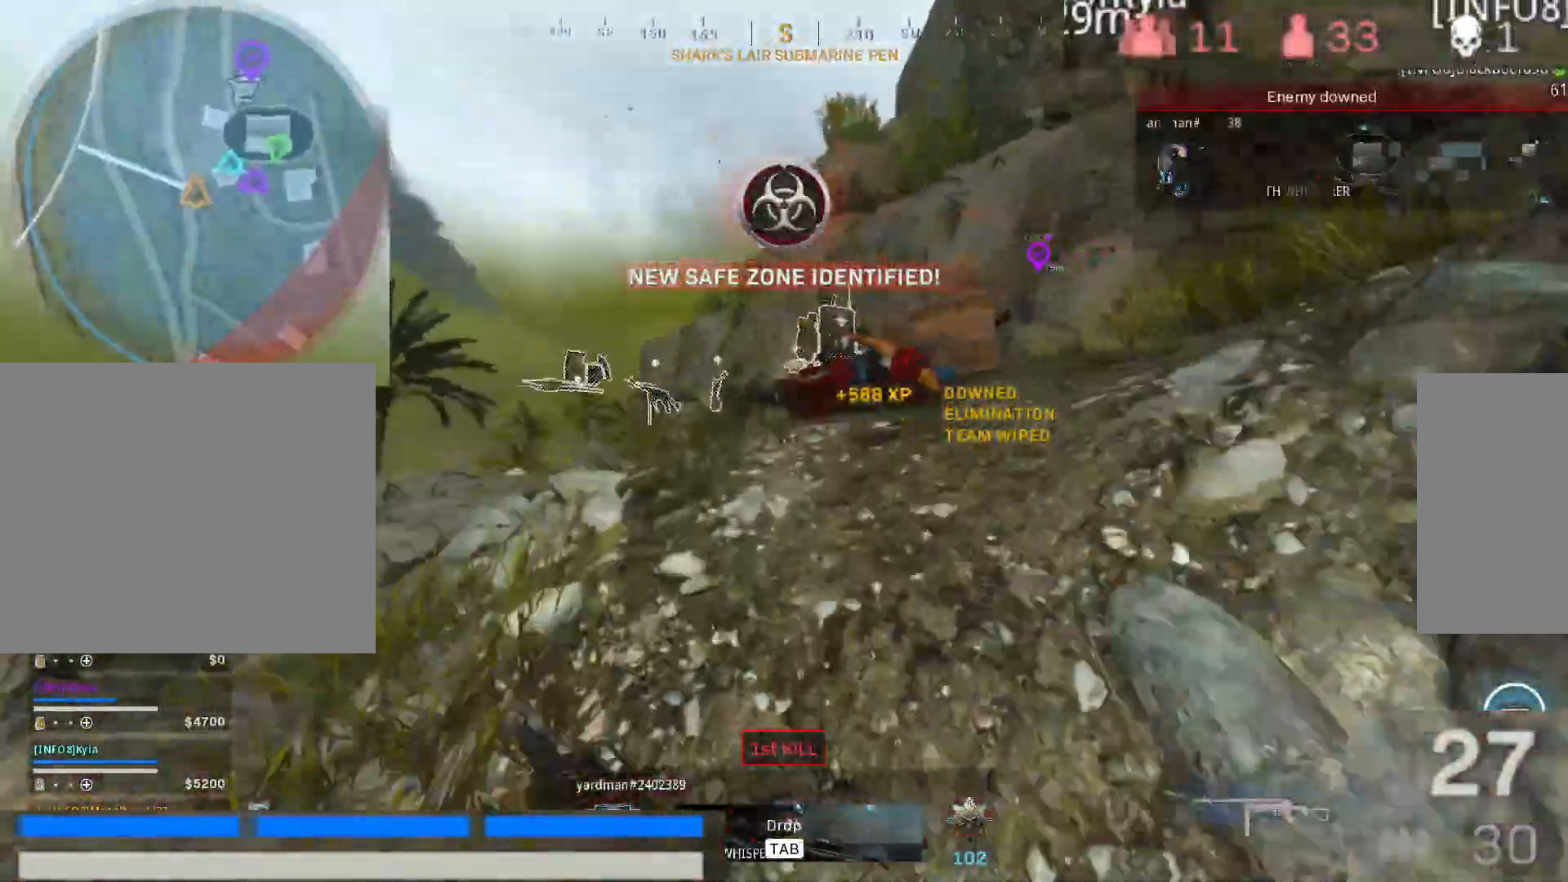
{"keys": ["2", "w"], "mouse": [], "events": [[33, "shift", "up"], [183, "shift", "down"], [367, "shift", "up"]]}
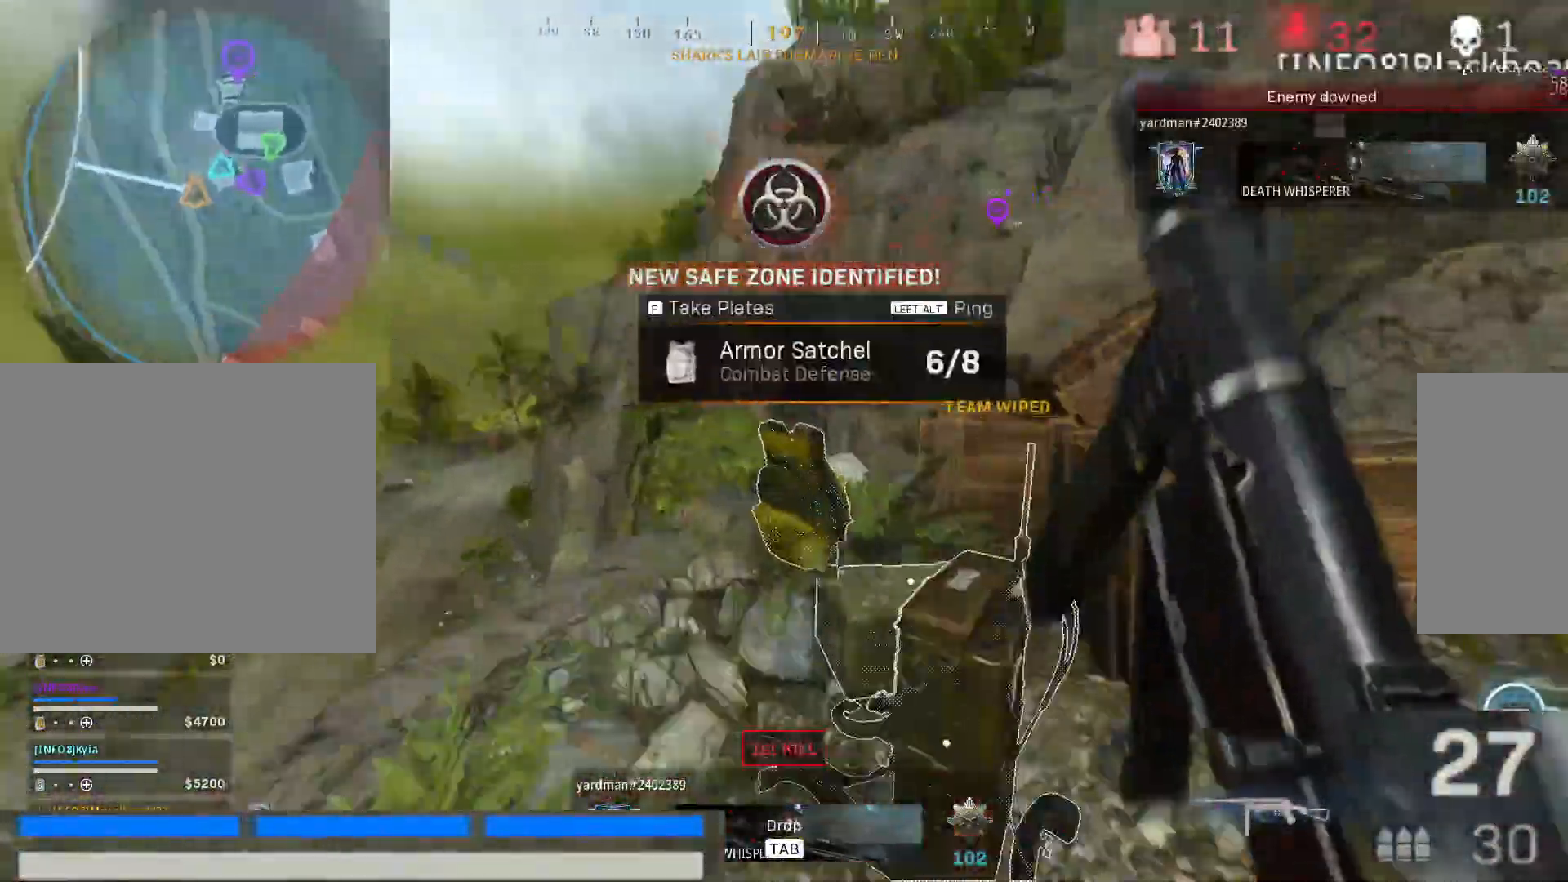
{"keys": ["2"], "mouse": [], "events": [[100, "d", "down"], [100, "w", "up"], [283, "d", "up"], [283, "s", "down"], [433, "s", "up"]]}
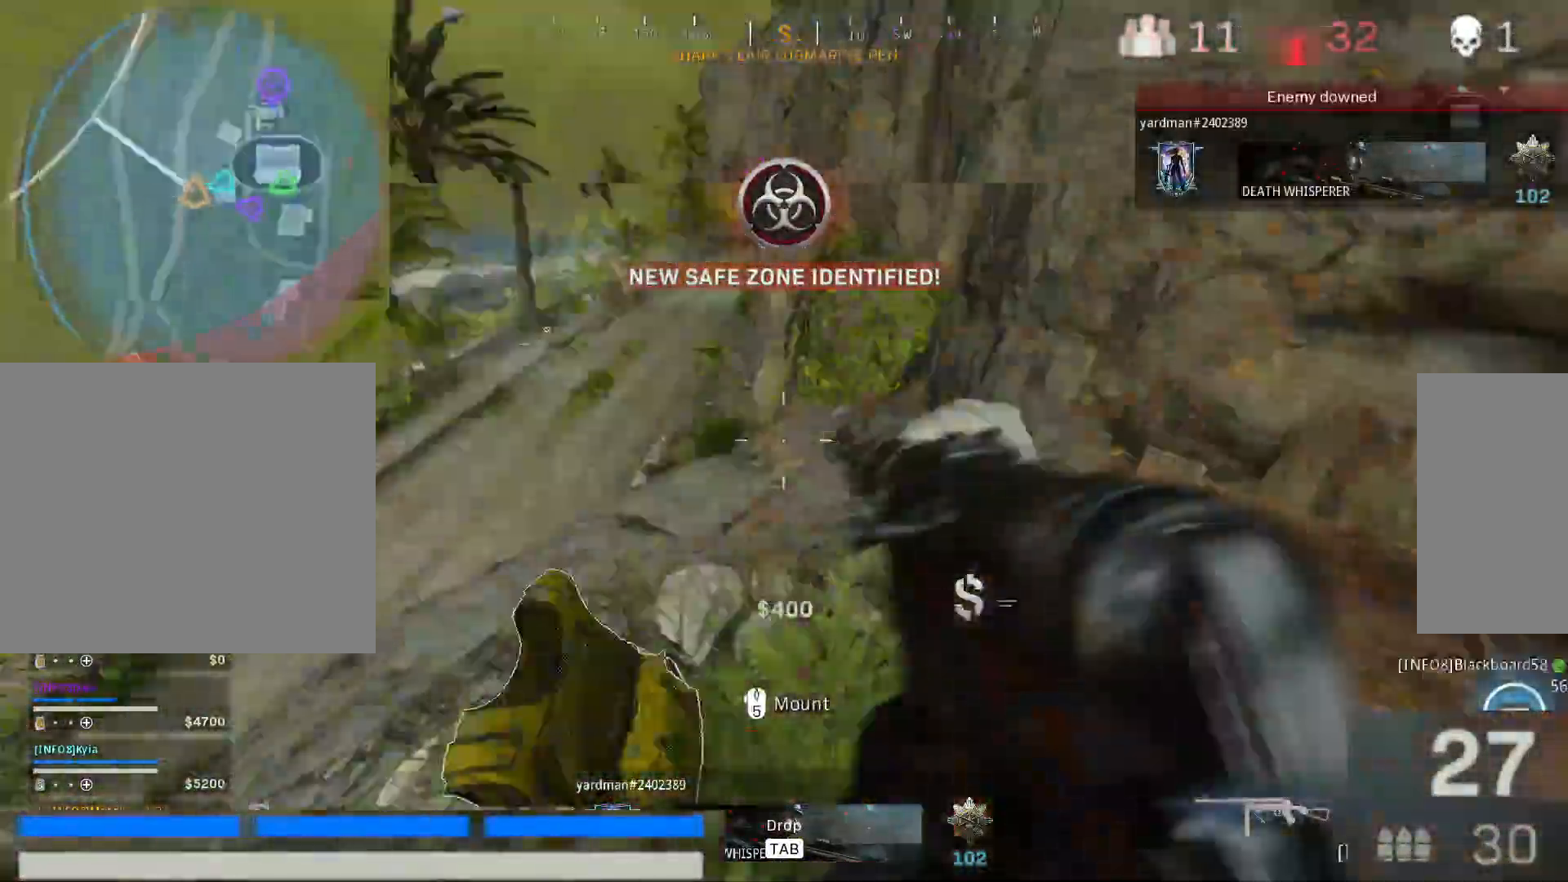
{"keys": [], "mouse": []}
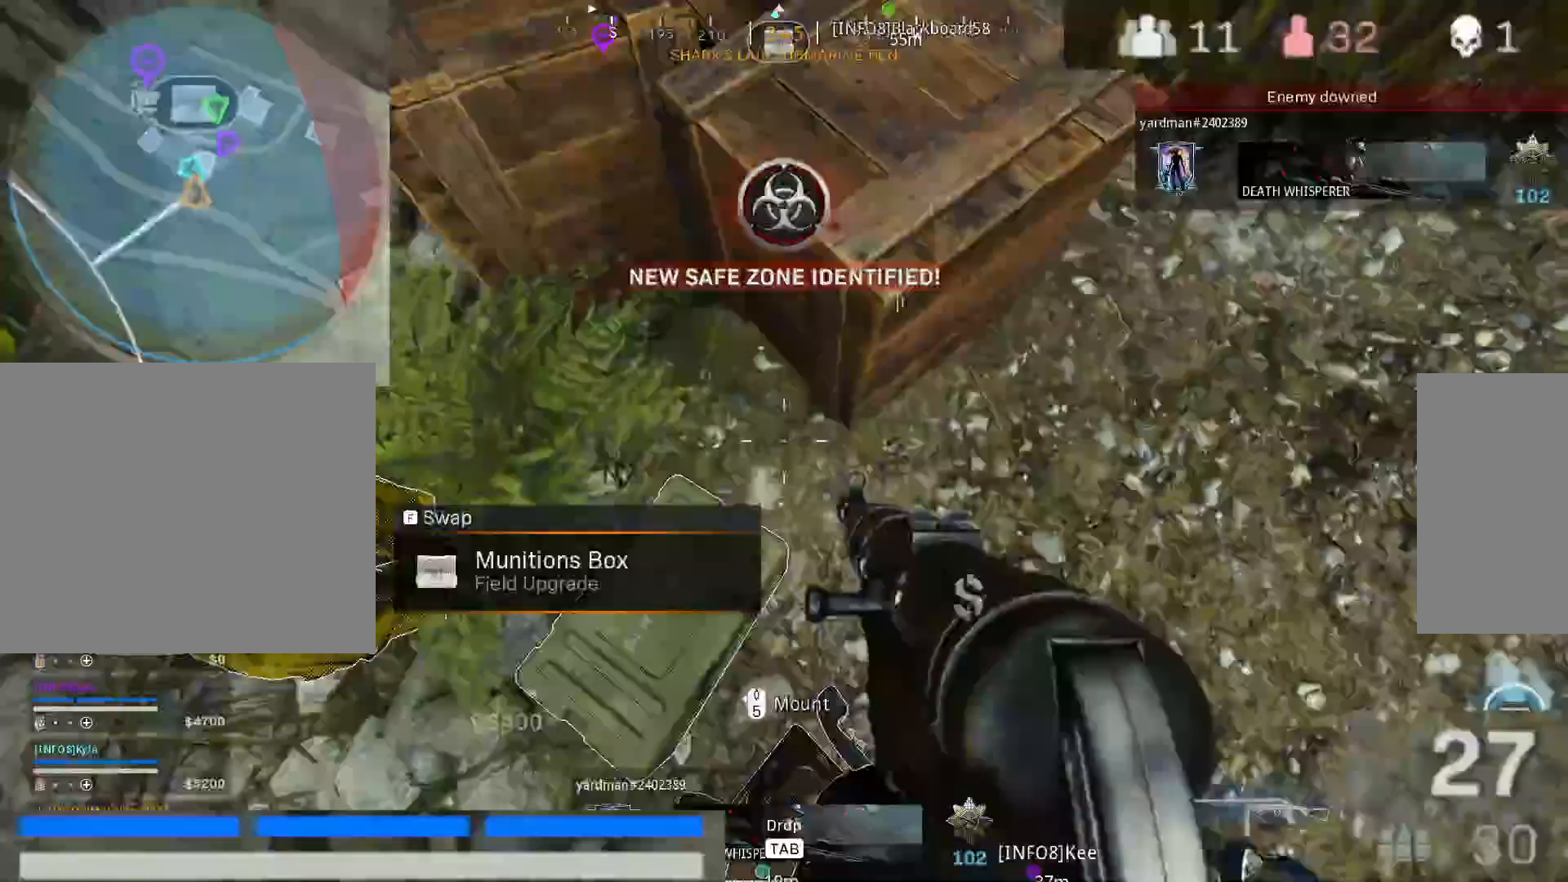
{"keys": [], "mouse": [], "events": [[183, "d", "down"], [233, "s", "down"], [317, "d", "up"], [417, "s", "up"]]}
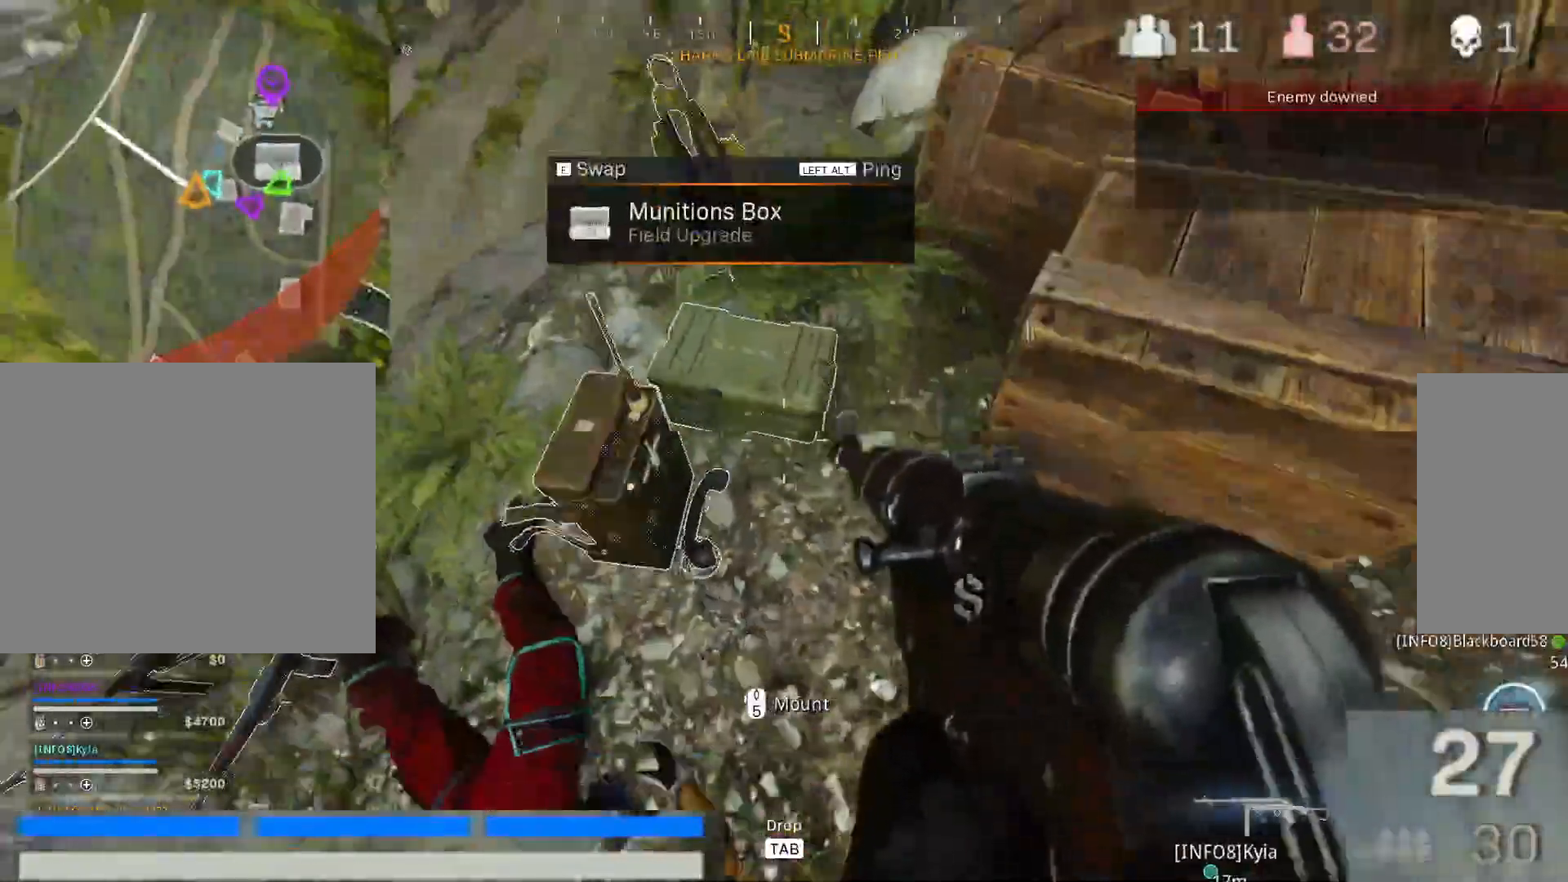
{"keys": [], "mouse": [], "events": []}
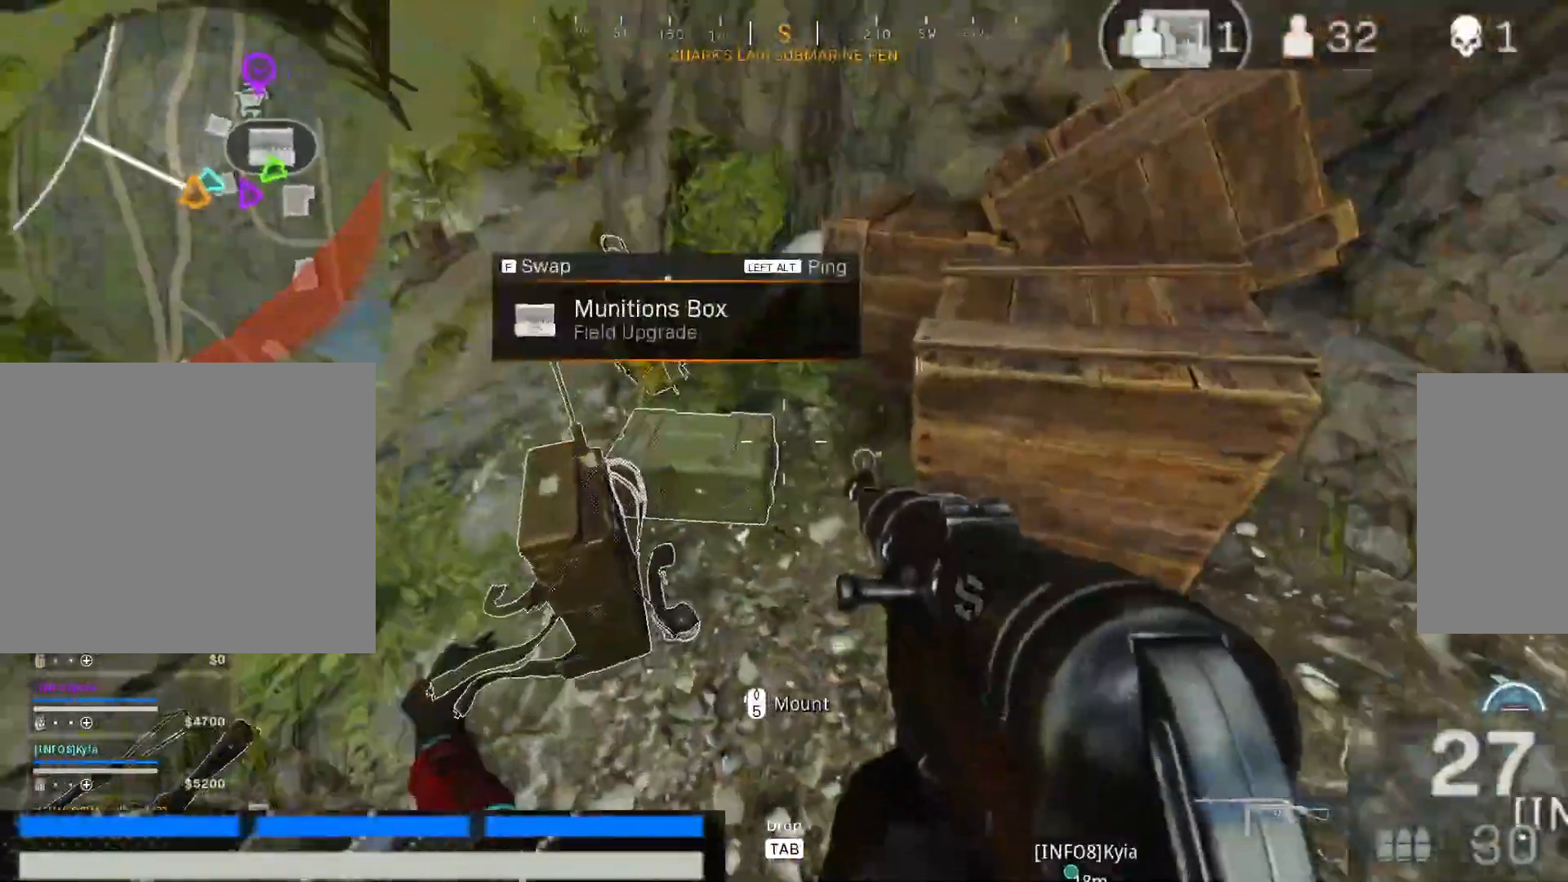
{"keys": [], "mouse": [], "events": [[17, "f", "down"], [117, "f", "up"]]}
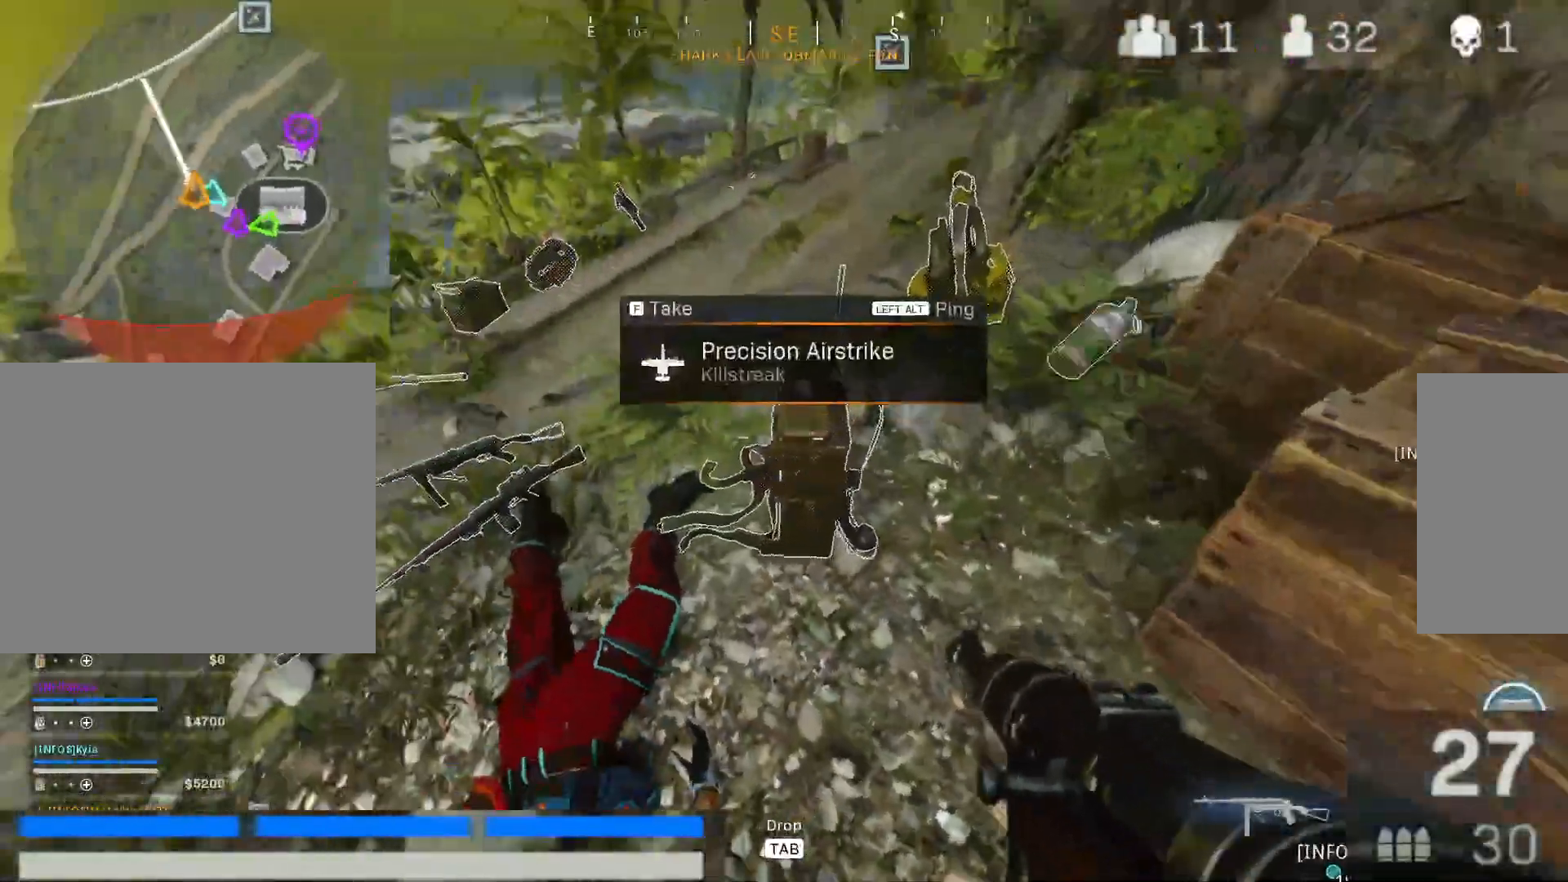
{"keys": [], "mouse": [], "events": [[317, "f", "down"], [417, "f", "up"]]}
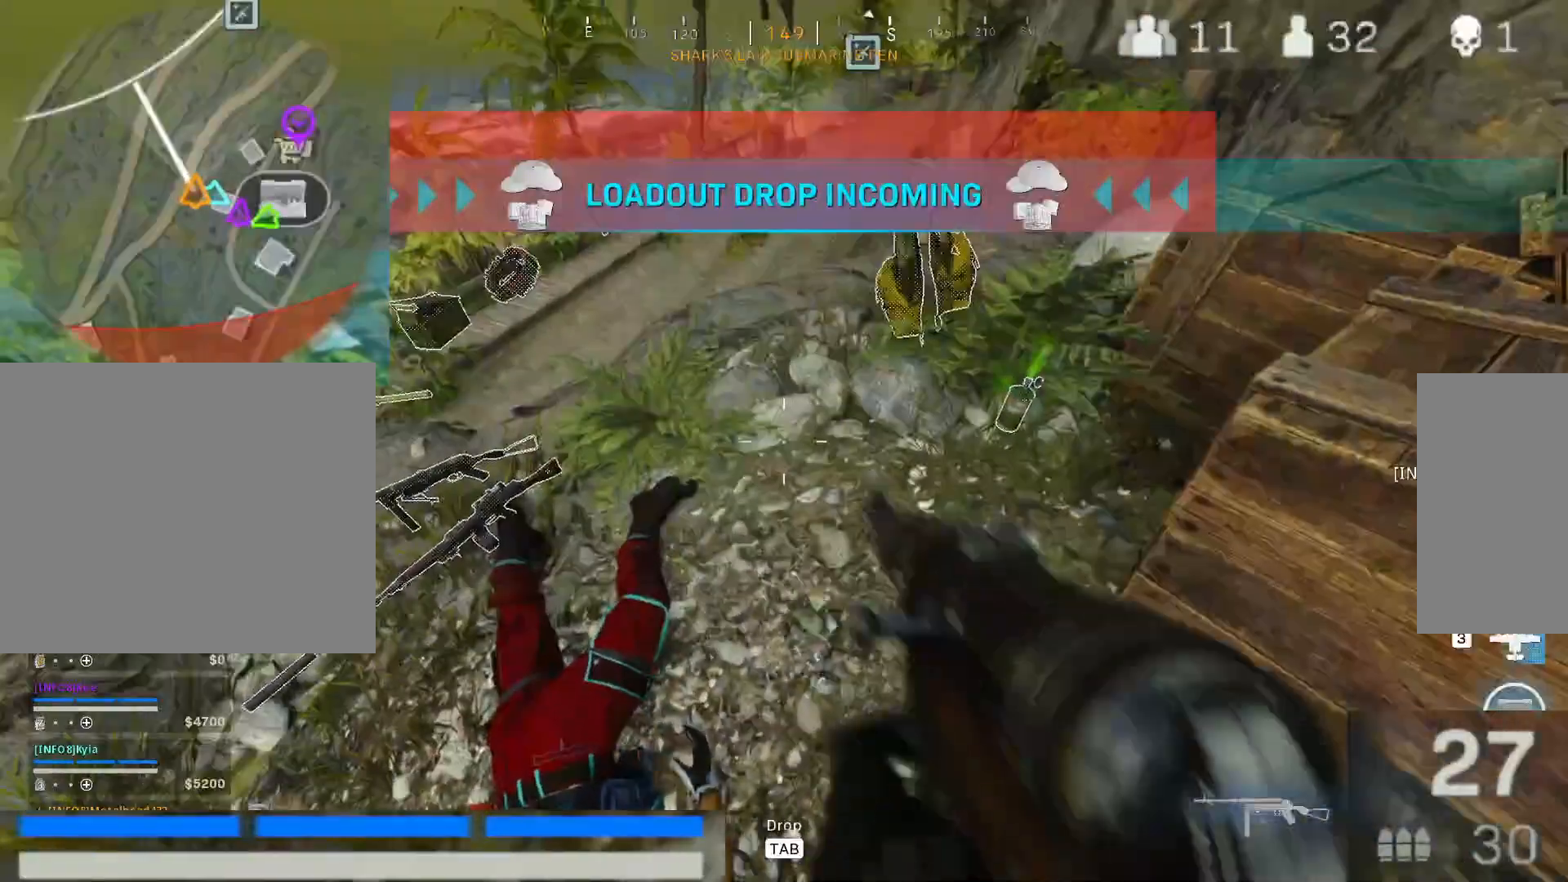
{"keys": [], "mouse": [], "events": [[100, "d", "down"], [200, "w", "down"], [283, "d", "up"], [383, "w", "up"], [433, "d", "down"], [467, "d", "up"]]}
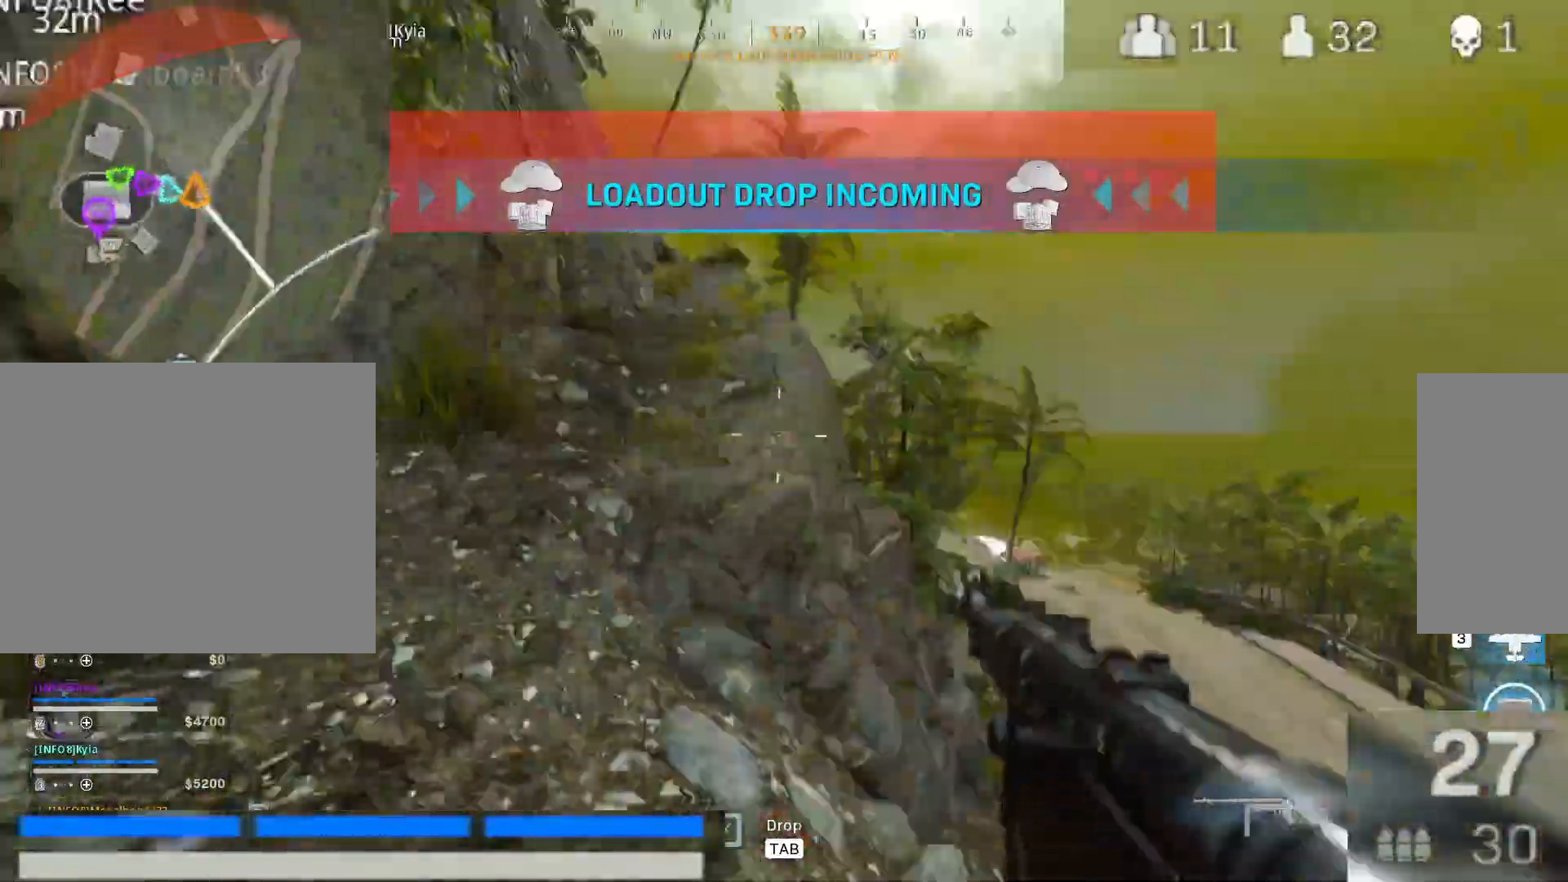
{"keys": ["shift", "w"], "mouse": [], "events": [[17, "shift", "down"], [17, "w", "down"], [117, "shift", "up"], [250, "shift", "down"], [400, "shift", "up"], [483, "shift", "down"]]}
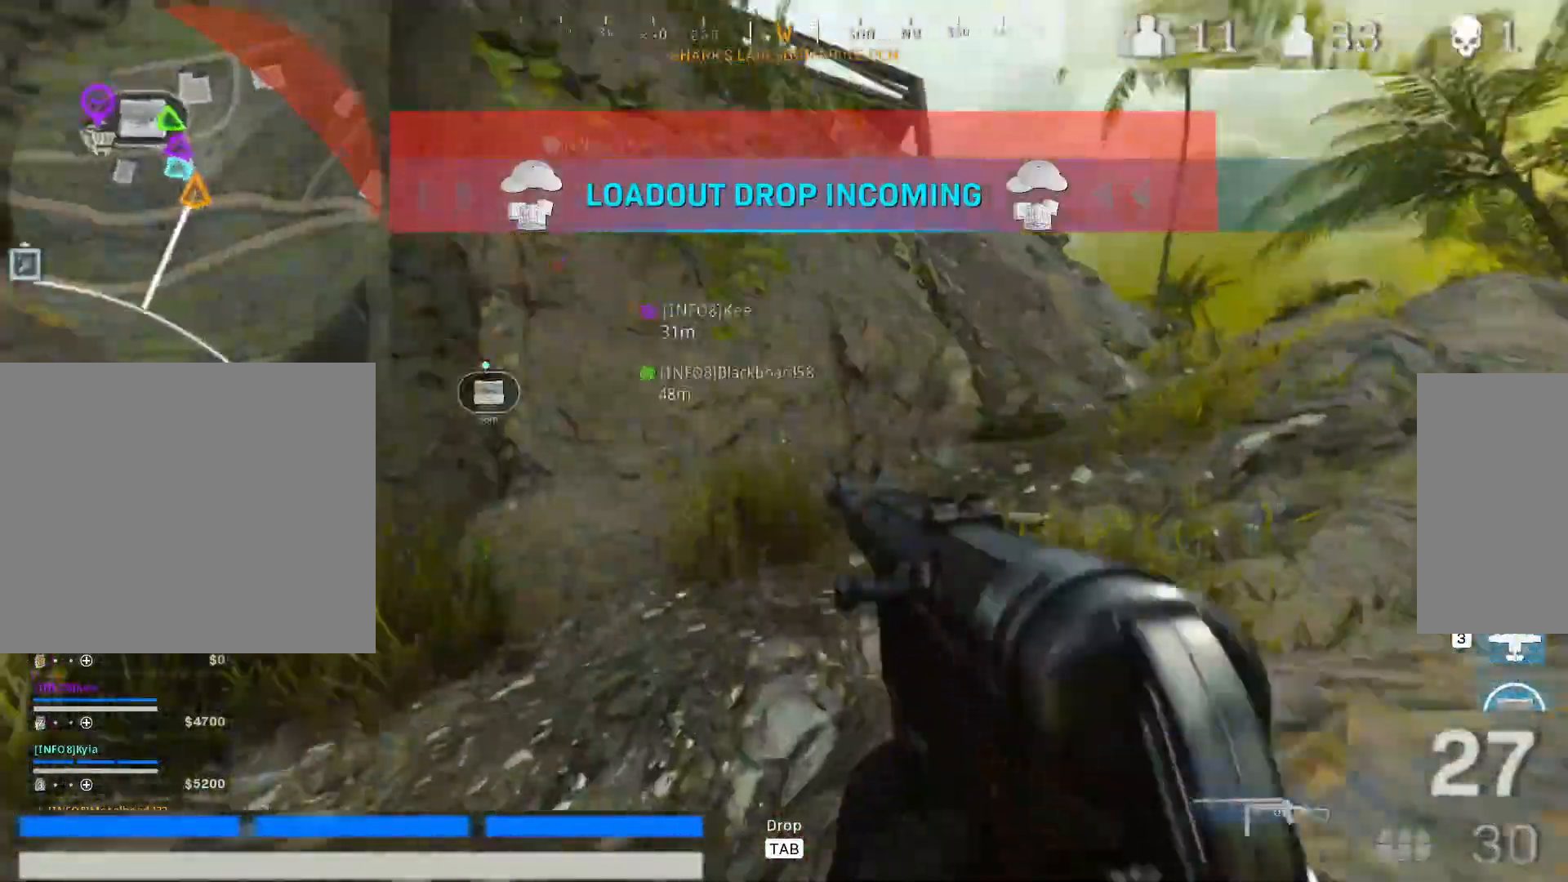
{"keys": ["r", "w"], "mouse": [], "events": [[83, "a", "down"], [233, "shift", "up"], [317, "a", "up"], [500, "r", "down"]]}
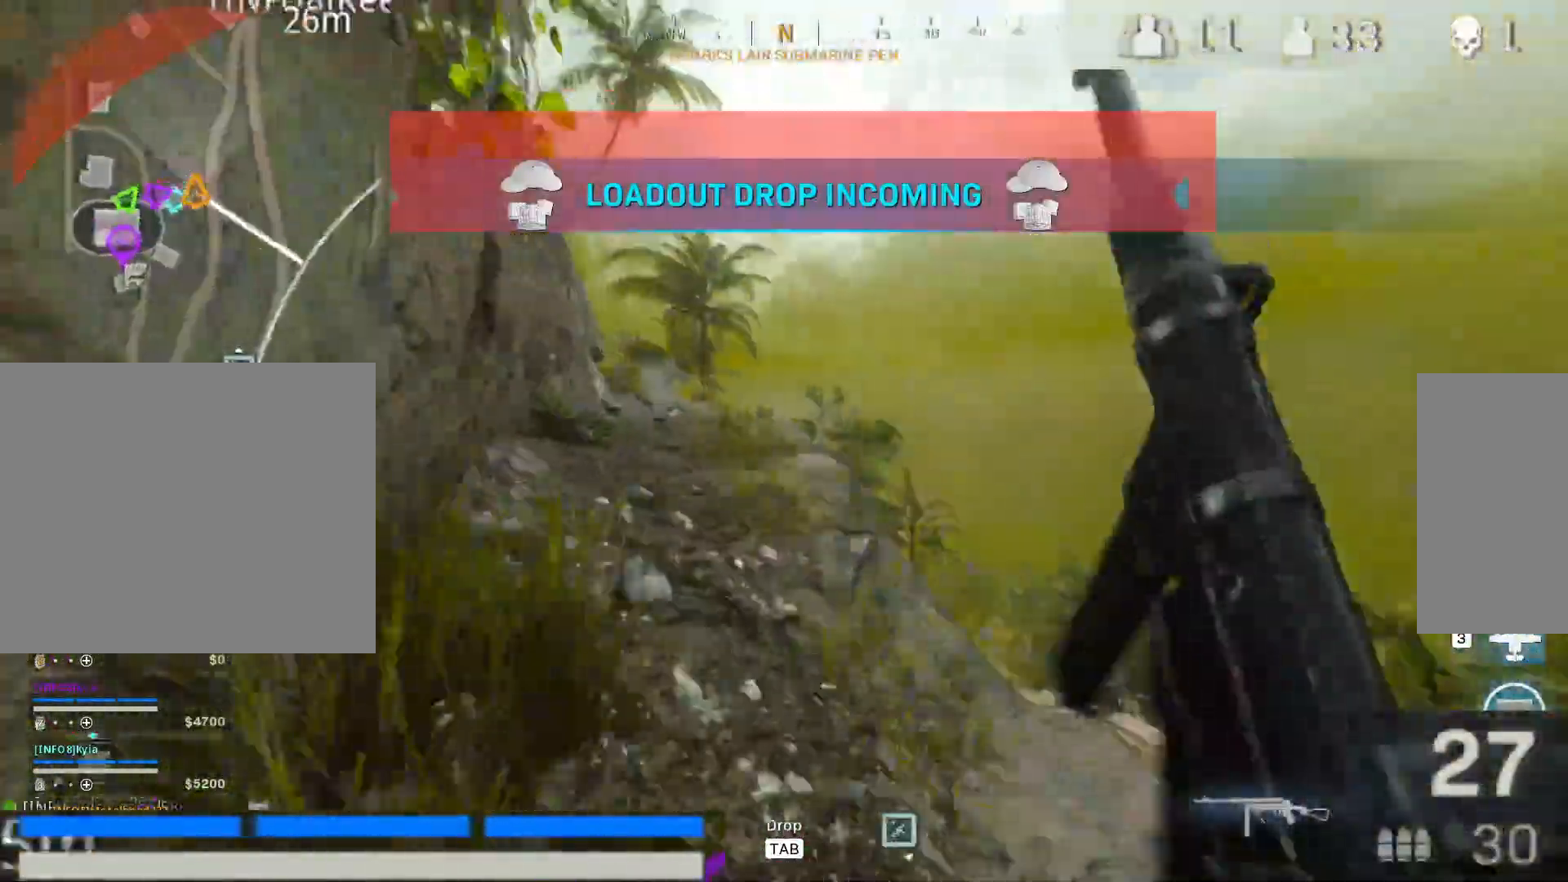
{"keys": ["w"], "mouse": [], "events": [[100, "r", "up"], [250, "r", "down"], [333, "r", "up"]]}
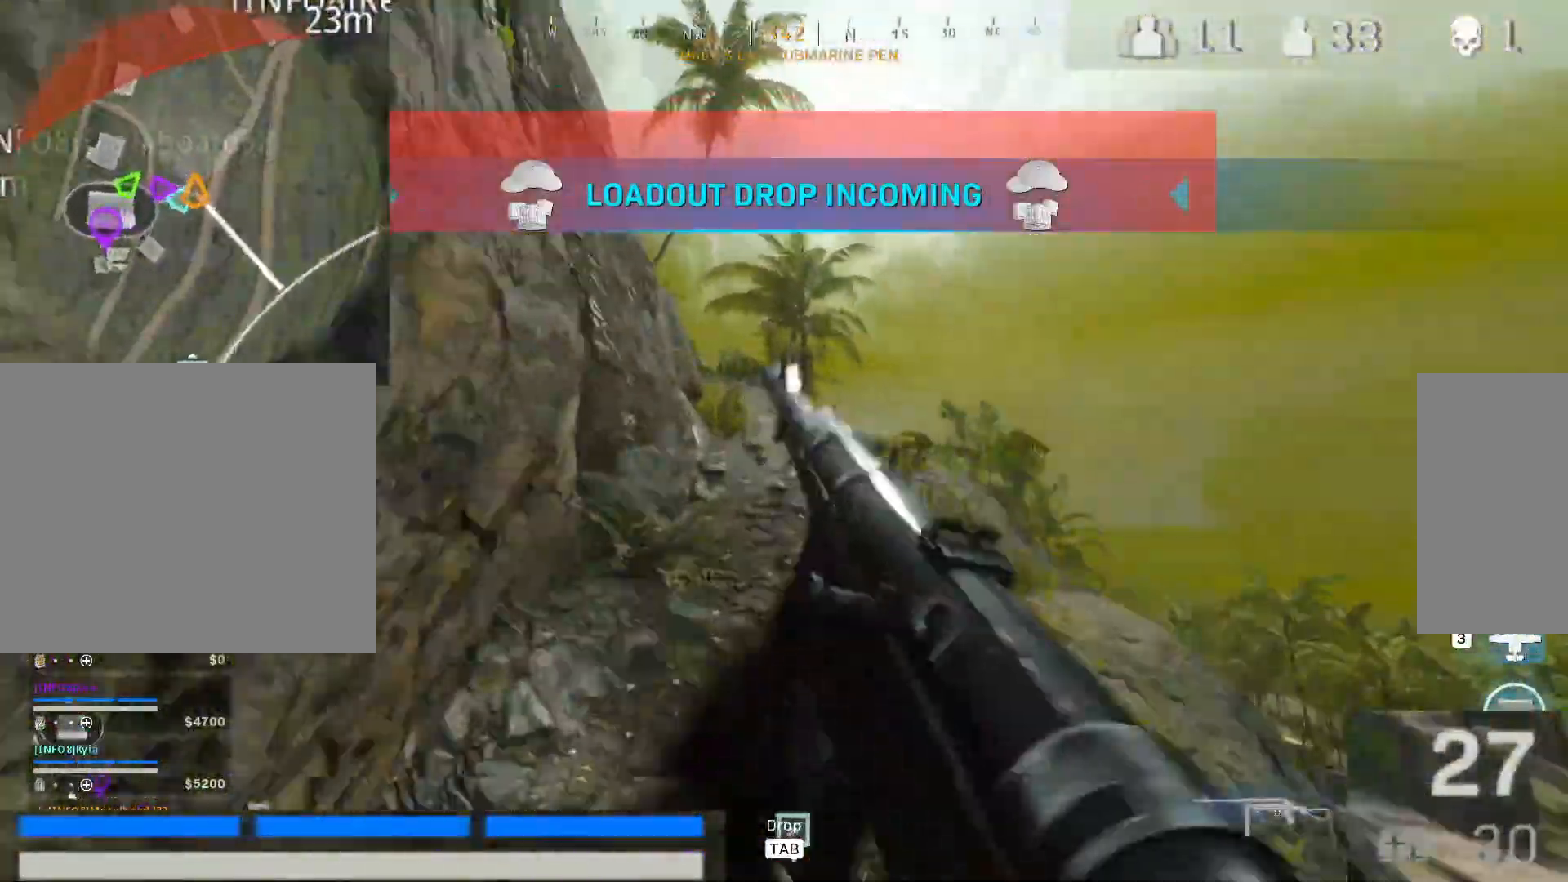
{"keys": ["w"], "mouse": [], "events": []}
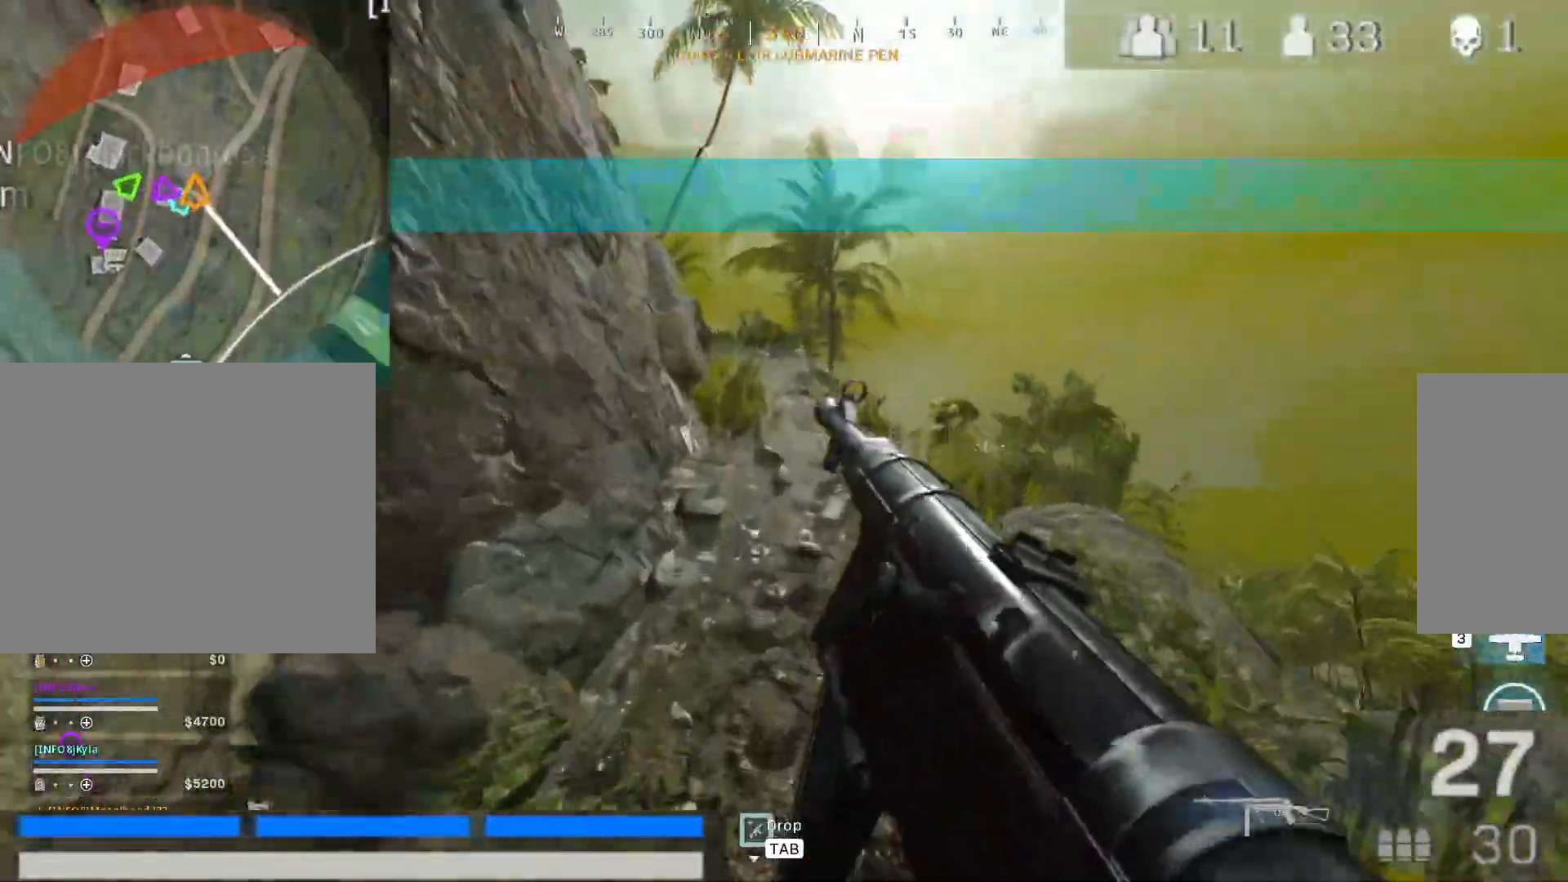
{"keys": ["w"], "mouse": [], "events": []}
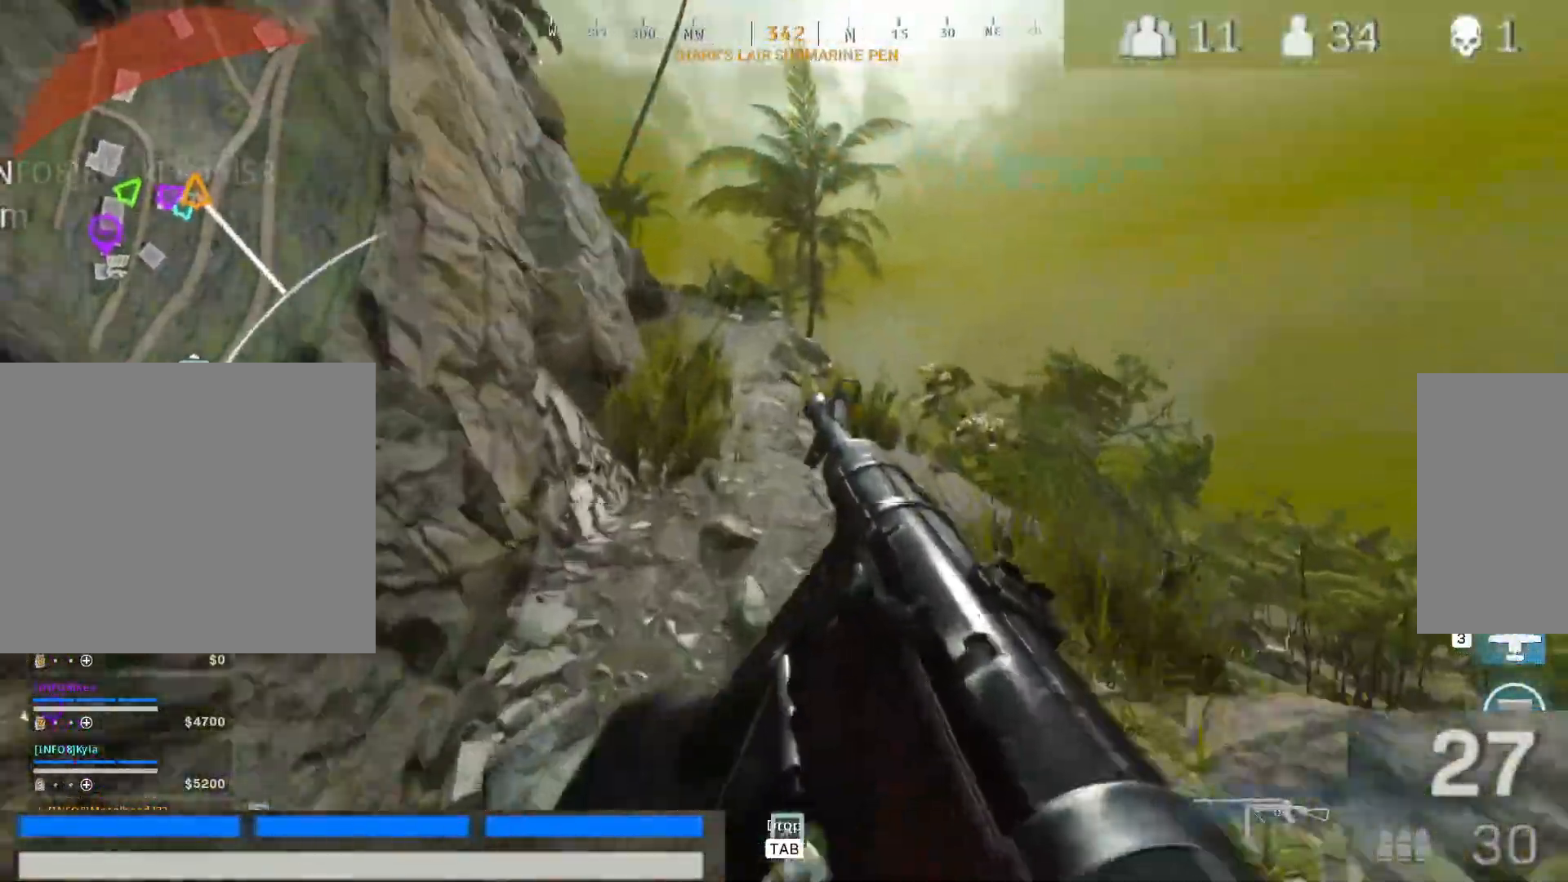
{"keys": ["w"], "mouse": [], "events": []}
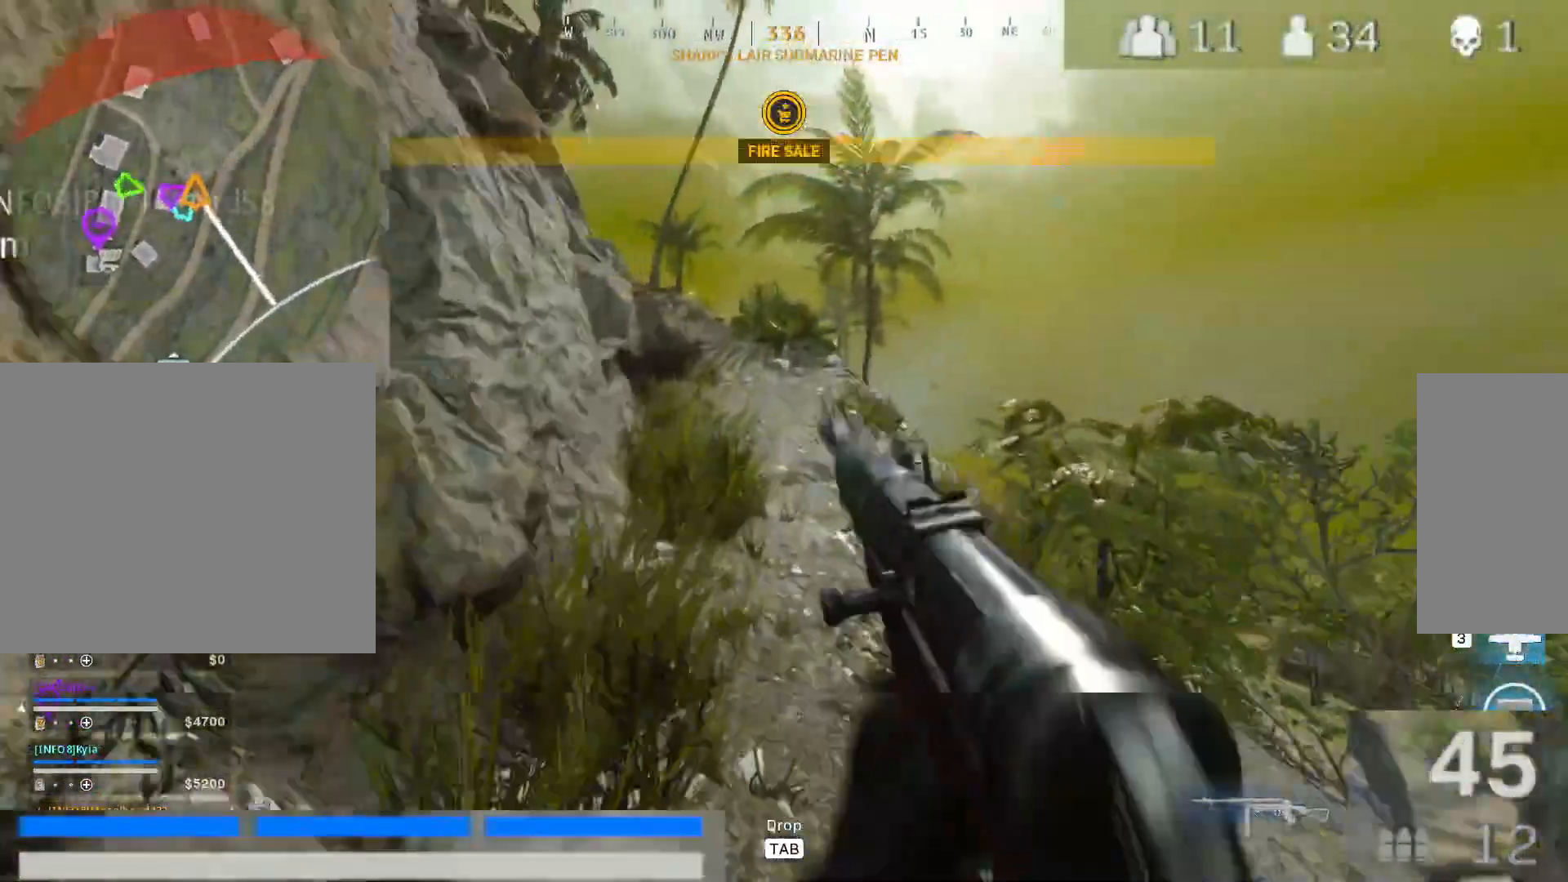
{"keys": ["shift", "w"], "mouse": [], "events": [[167, "shift", "down"], [250, "d", "down"], [350, "shift", "up"], [400, "d", "up"], [500, "shift", "down"]]}
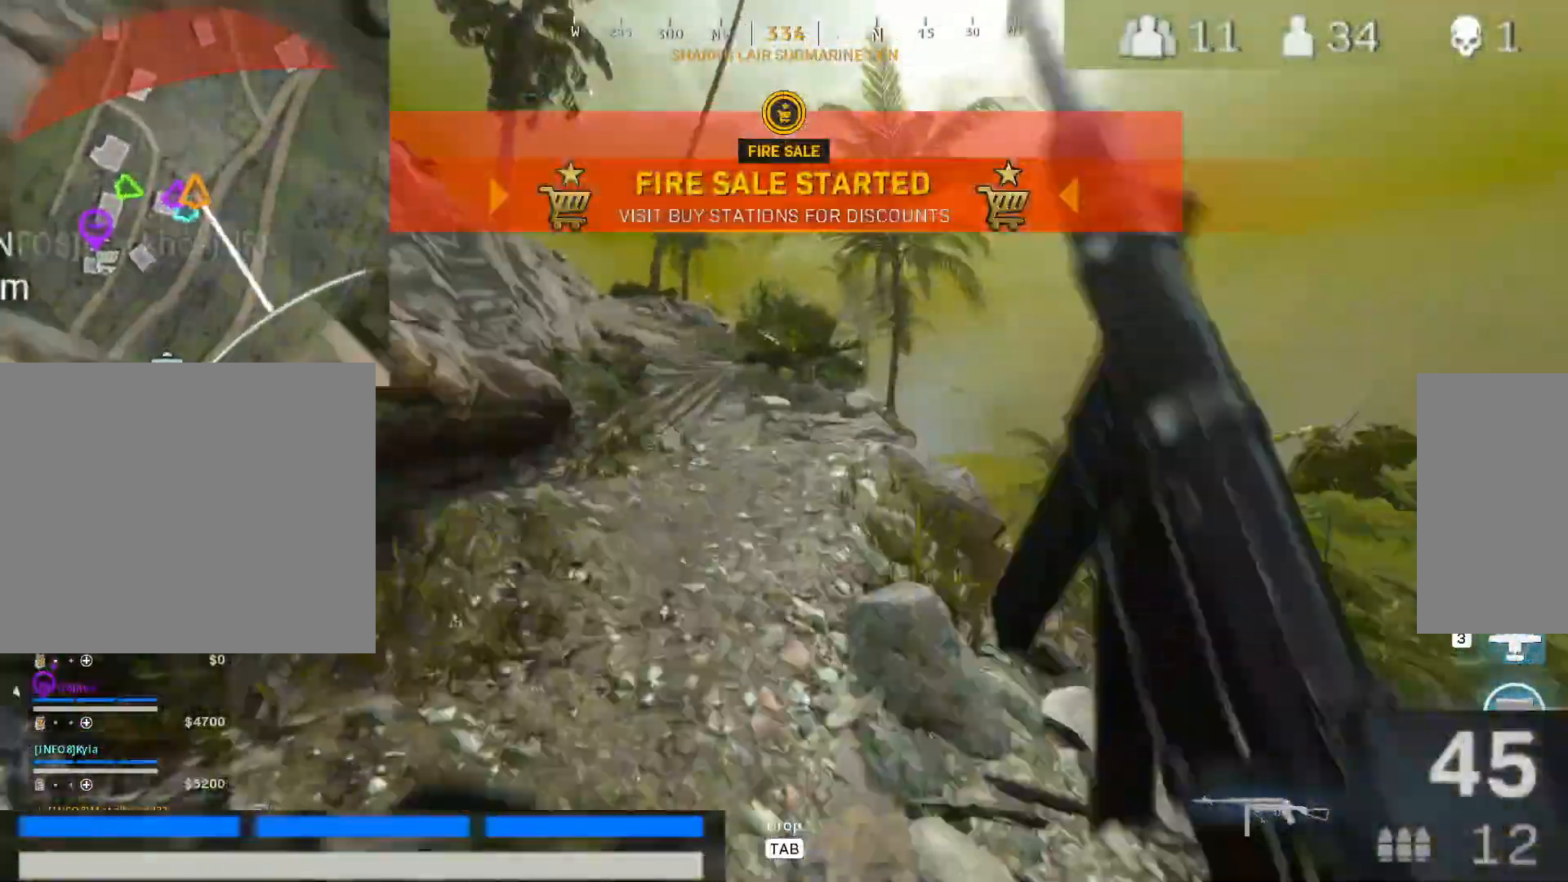
{"keys": ["shift", "w"], "mouse": [], "events": [[83, "d", "down"], [133, "shift", "up"], [233, "d", "up"], [267, "shift", "down"], [317, "d", "down"], [417, "shift", "up"], [467, "d", "up"], [500, "shift", "down"]]}